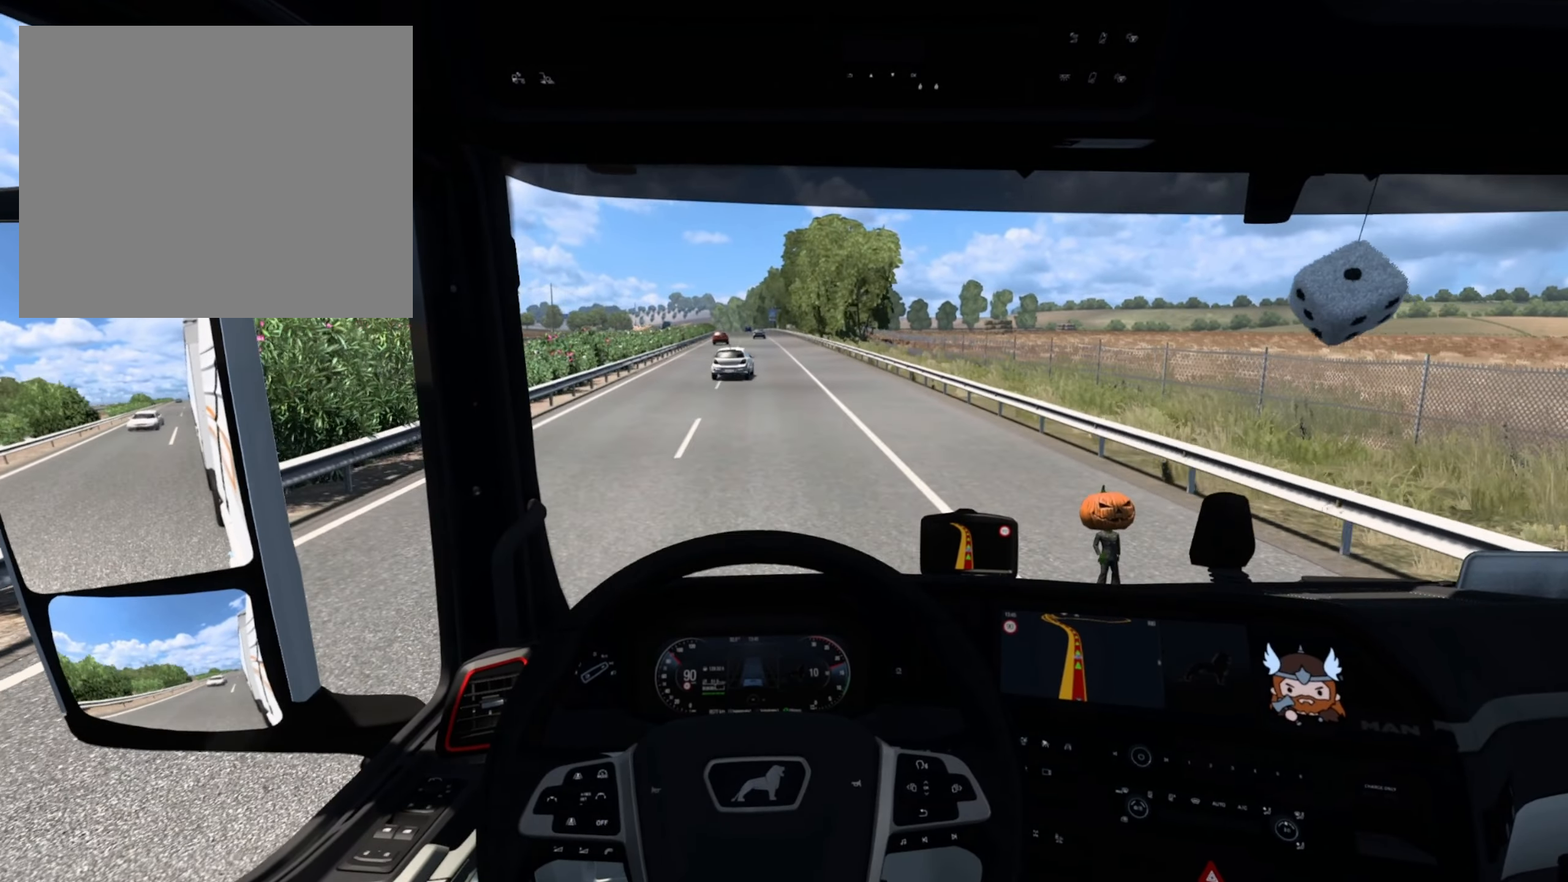
Gameplay with a controller (PlayStation layout); each line is a JSON object with the inputs held at the frame after it. "events" lists button and stick changes between this image and that frame as [ms after this image, input, new state], when the widget could be followed in between. Not read: right_stick.
{"buttons": ["R2"], "left_stick": "center", "events": []}
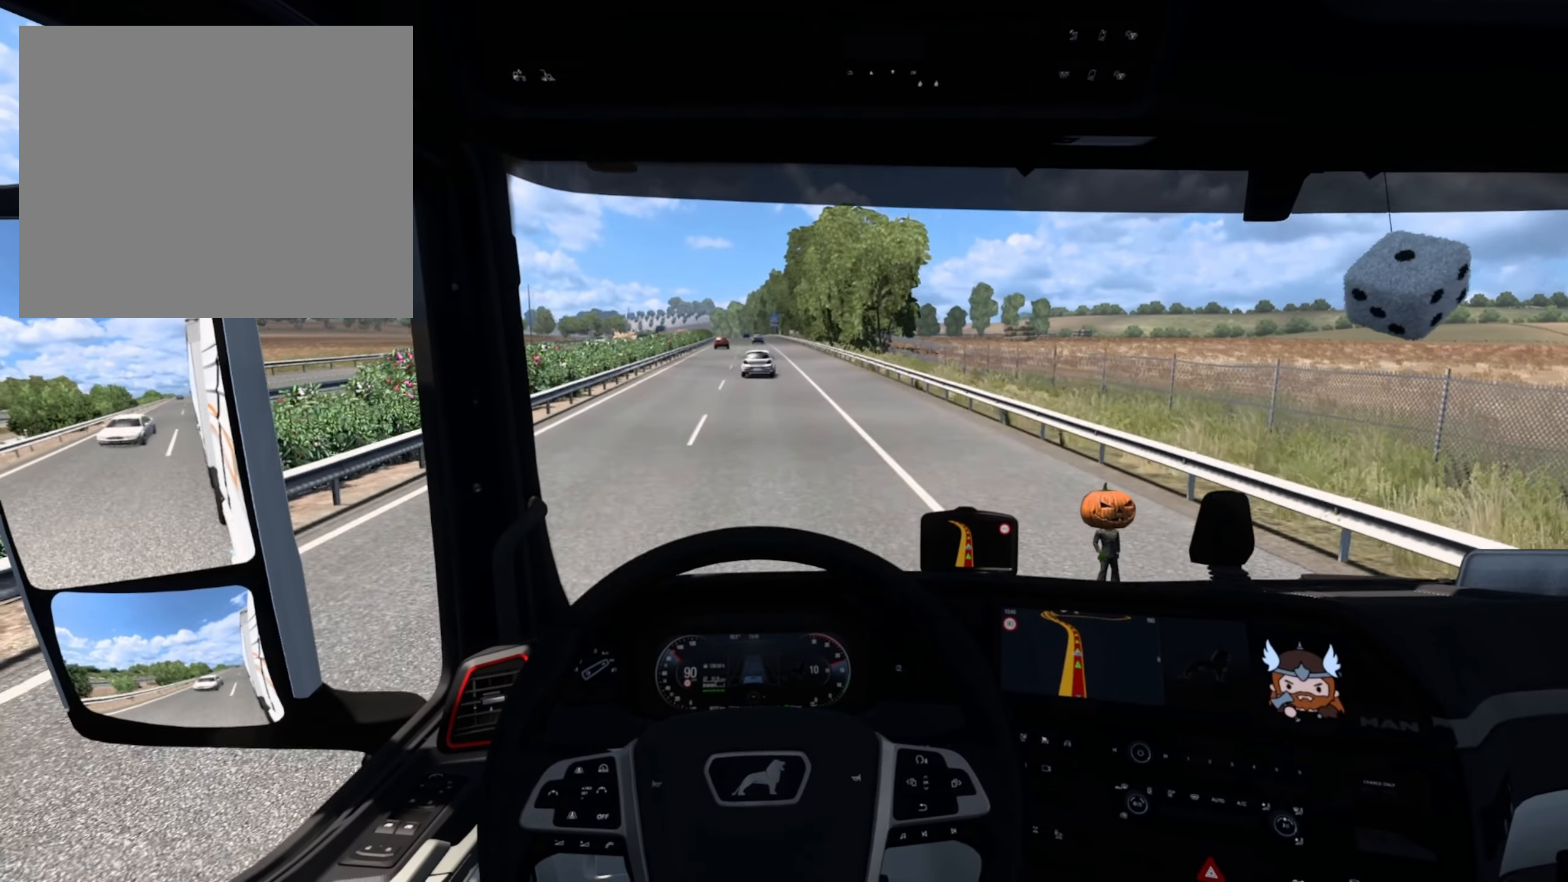
{"buttons": ["R2"], "left_stick": "center", "events": []}
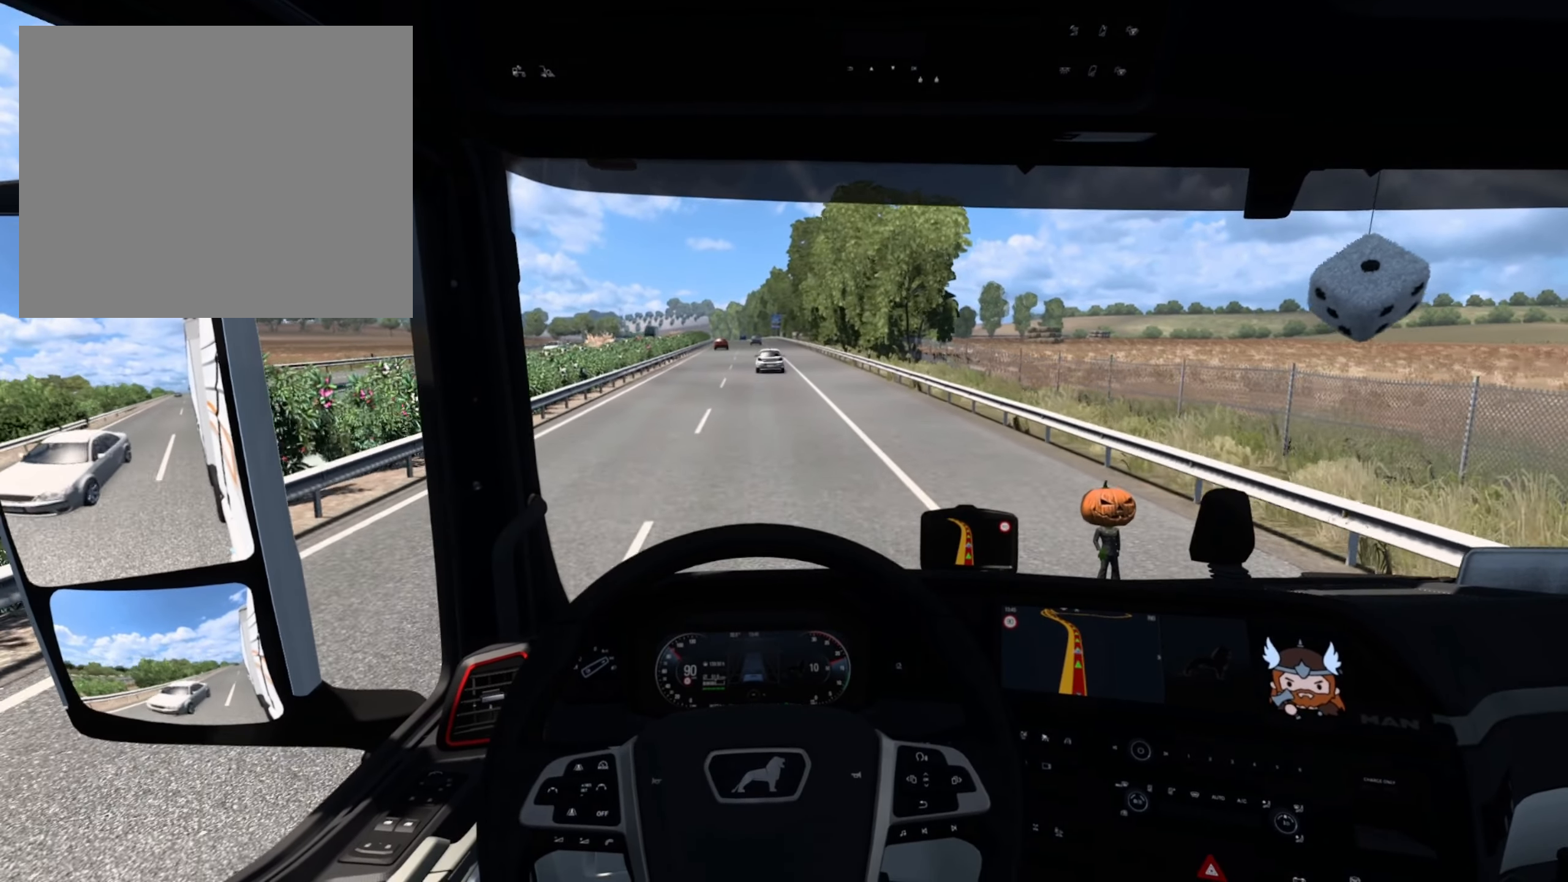
{"buttons": ["R2"], "left_stick": "center", "events": []}
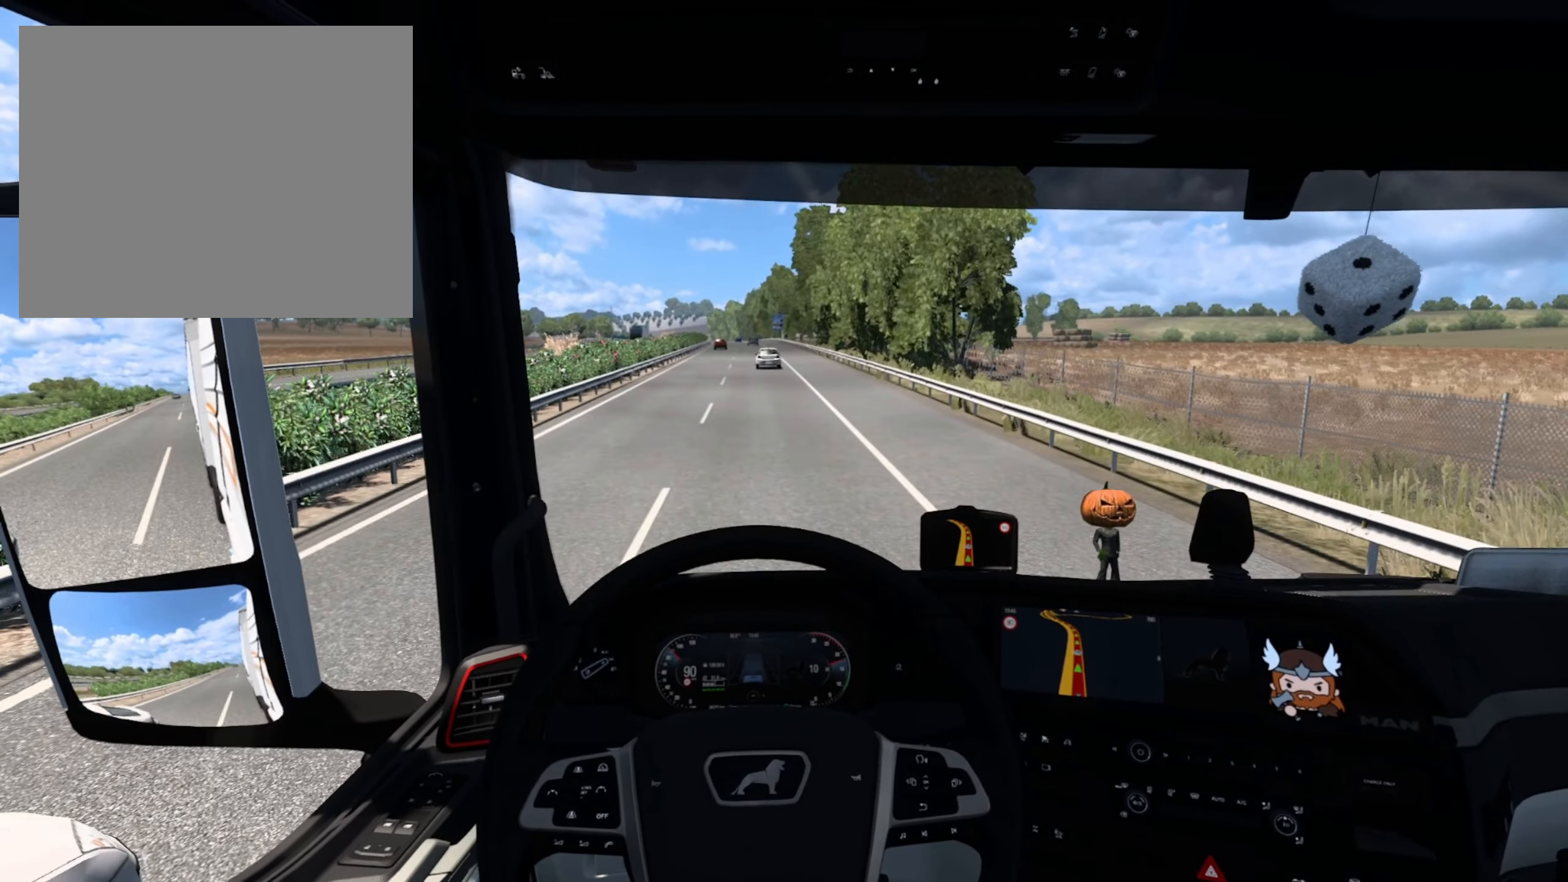
{"buttons": ["R2"], "left_stick": "center", "events": []}
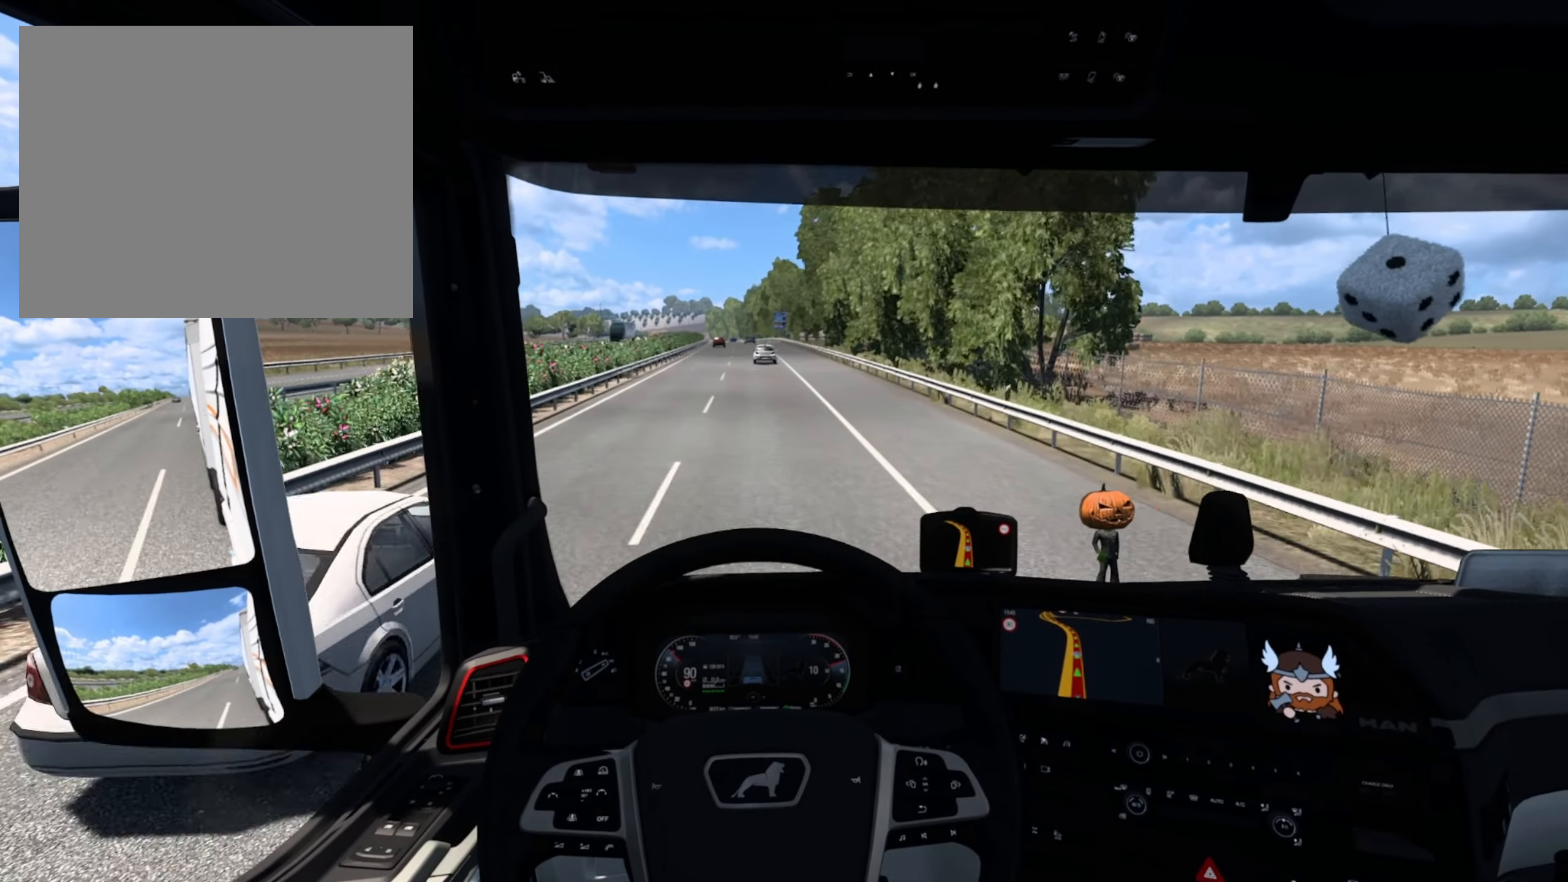
{"buttons": ["R2"], "left_stick": "center", "events": []}
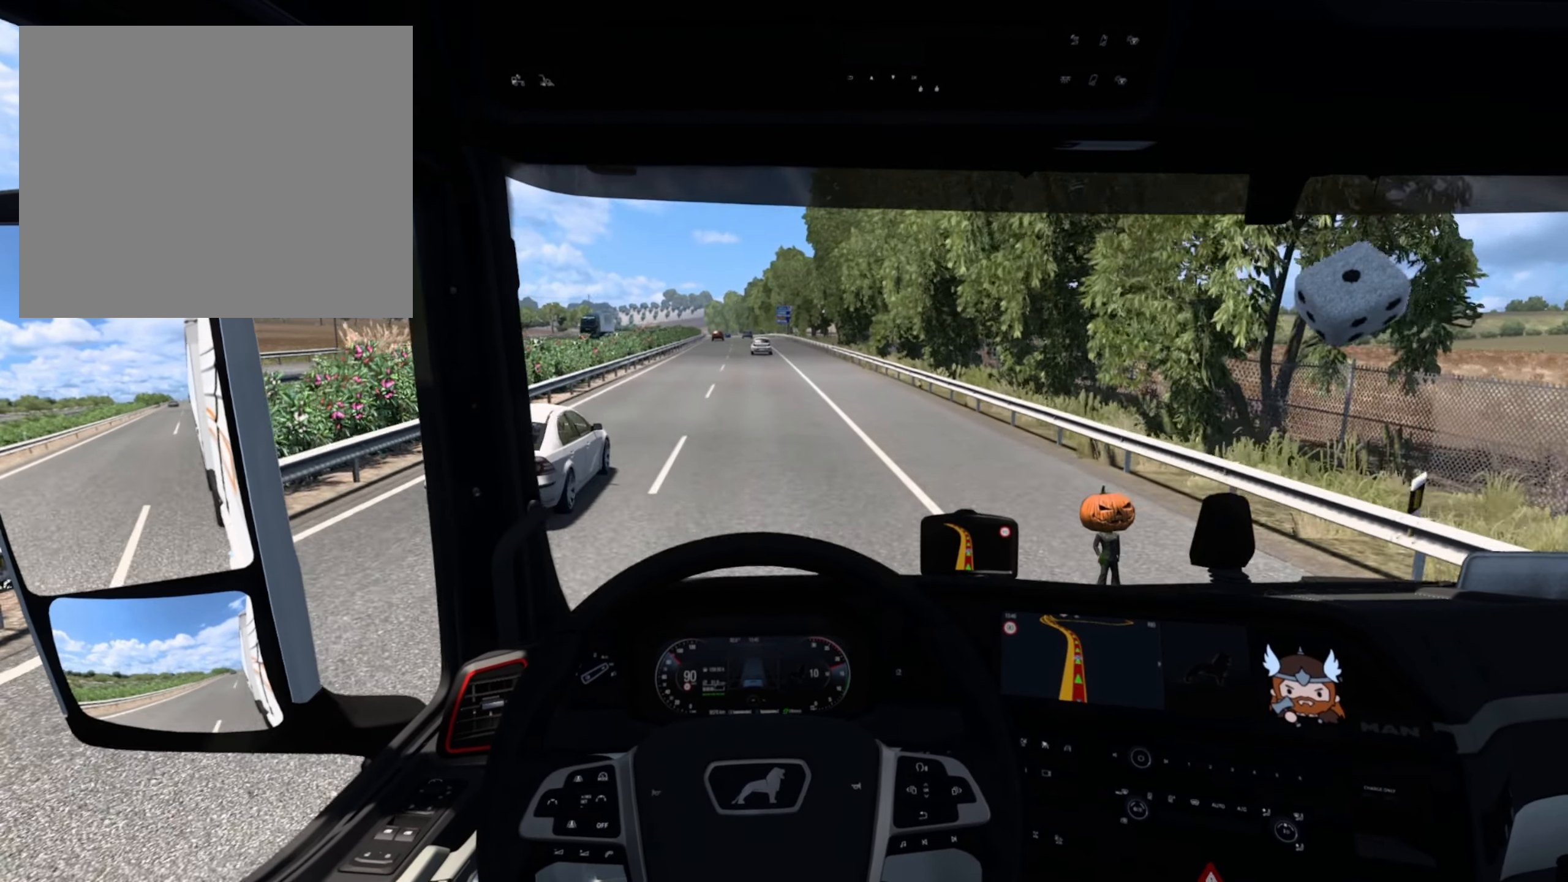
{"buttons": ["R2"], "left_stick": "center", "events": []}
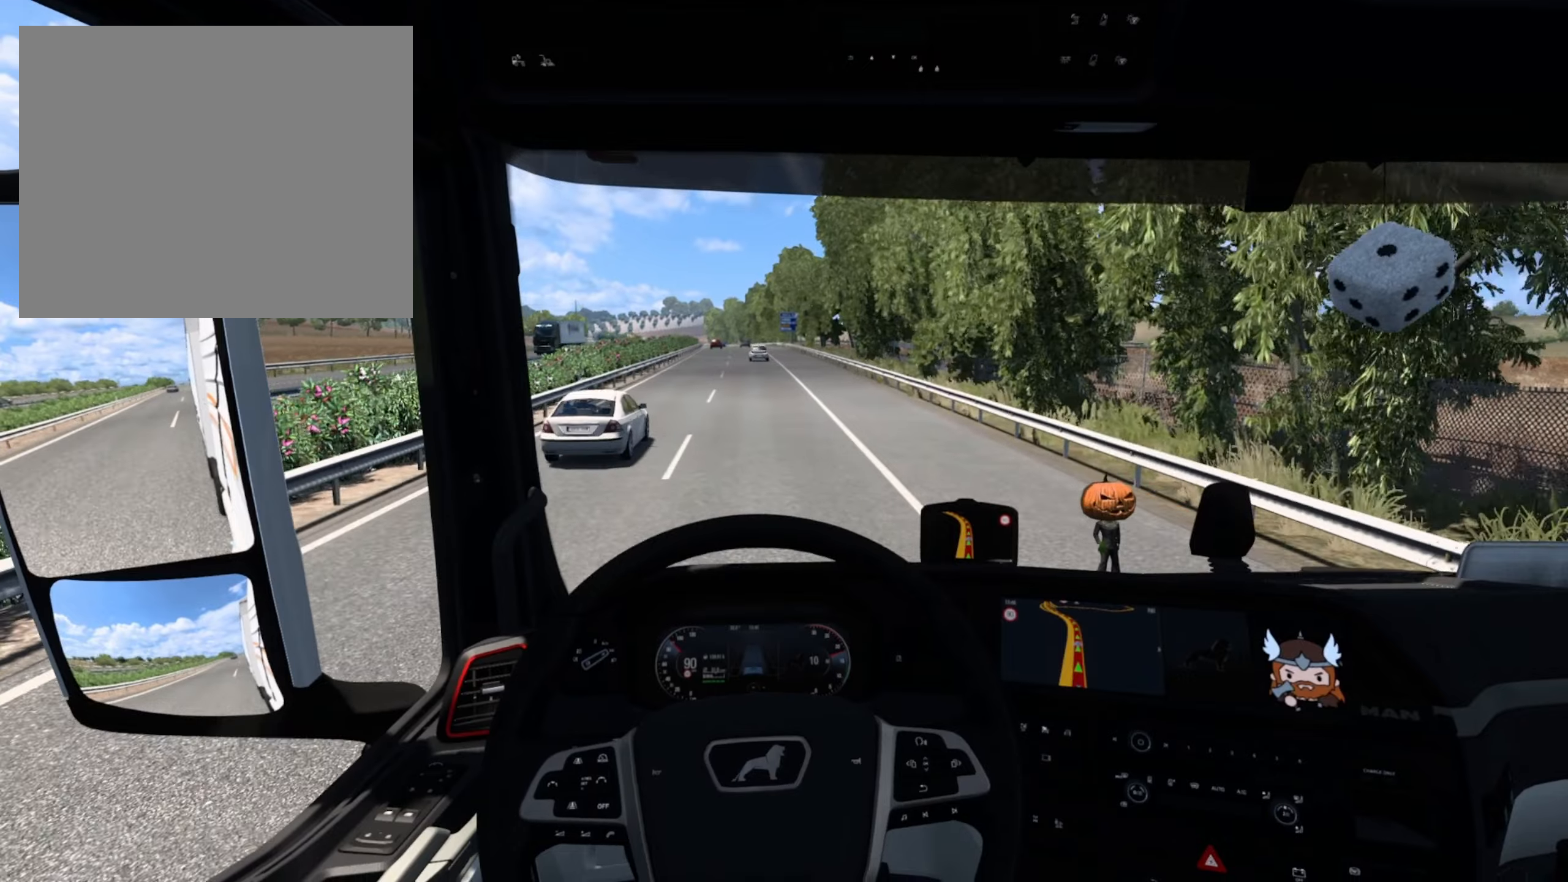
{"buttons": ["R2"], "left_stick": "center", "events": []}
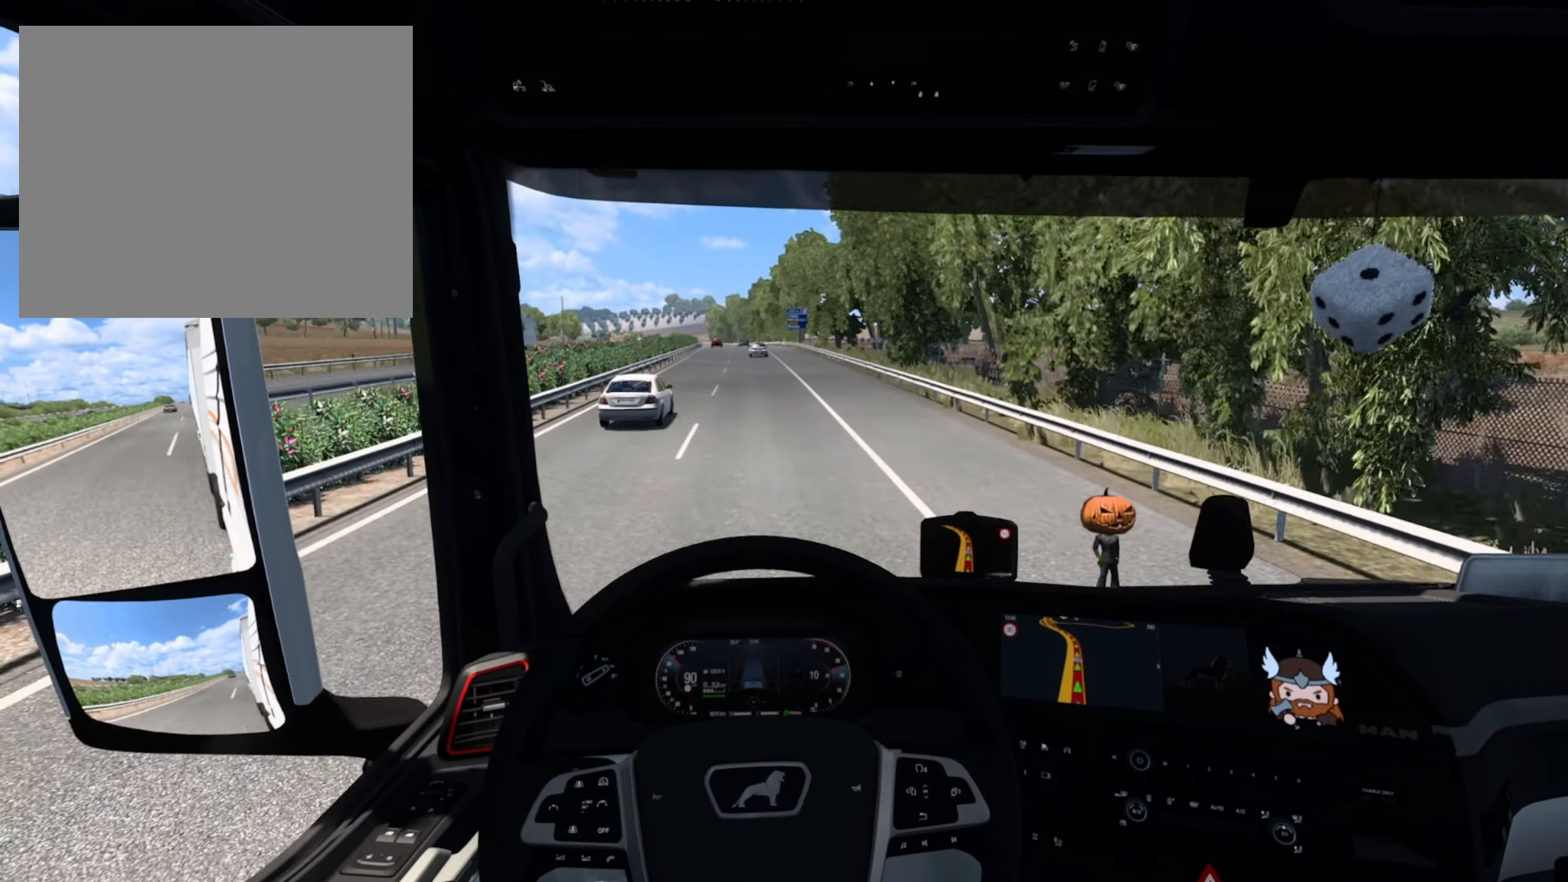
{"buttons": ["R2"], "left_stick": "center", "events": []}
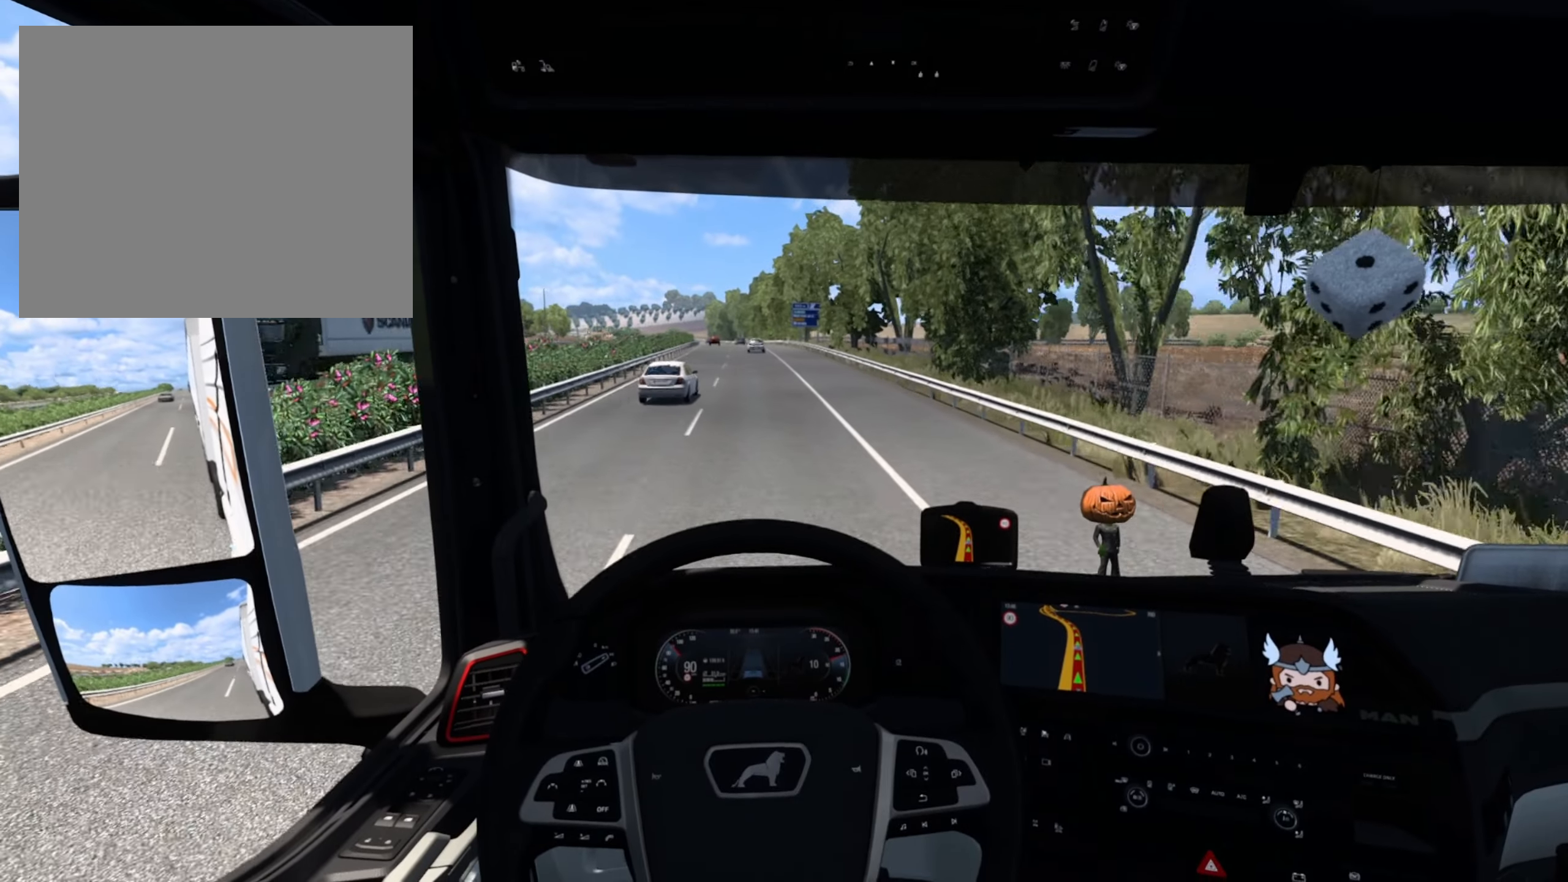
{"buttons": ["R2"], "left_stick": "center", "events": []}
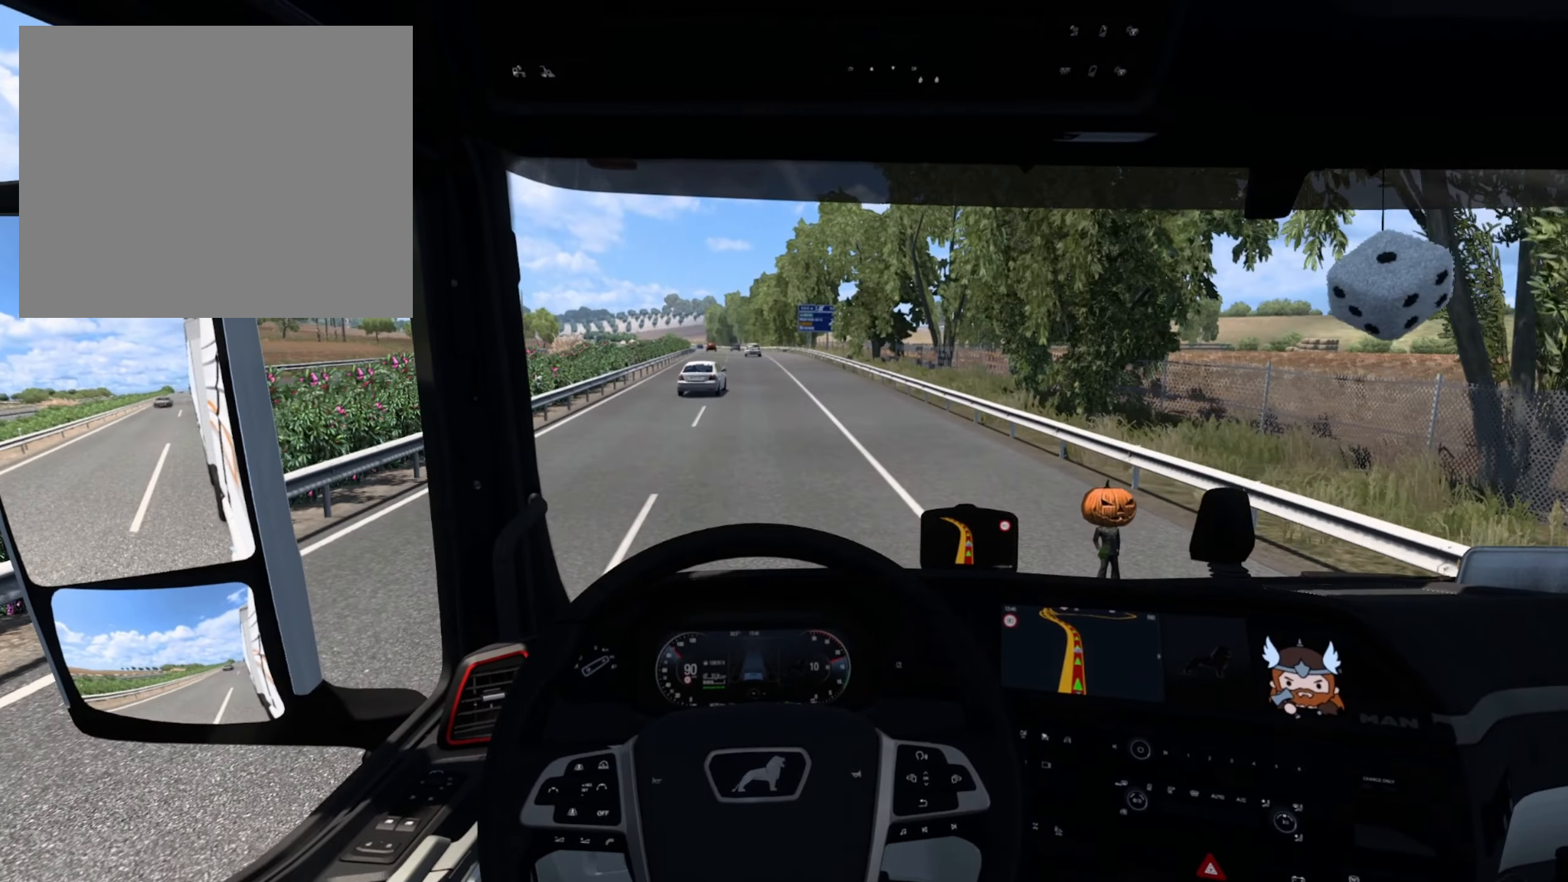
{"buttons": [], "left_stick": "center", "events": [[200, "R2", "up"]]}
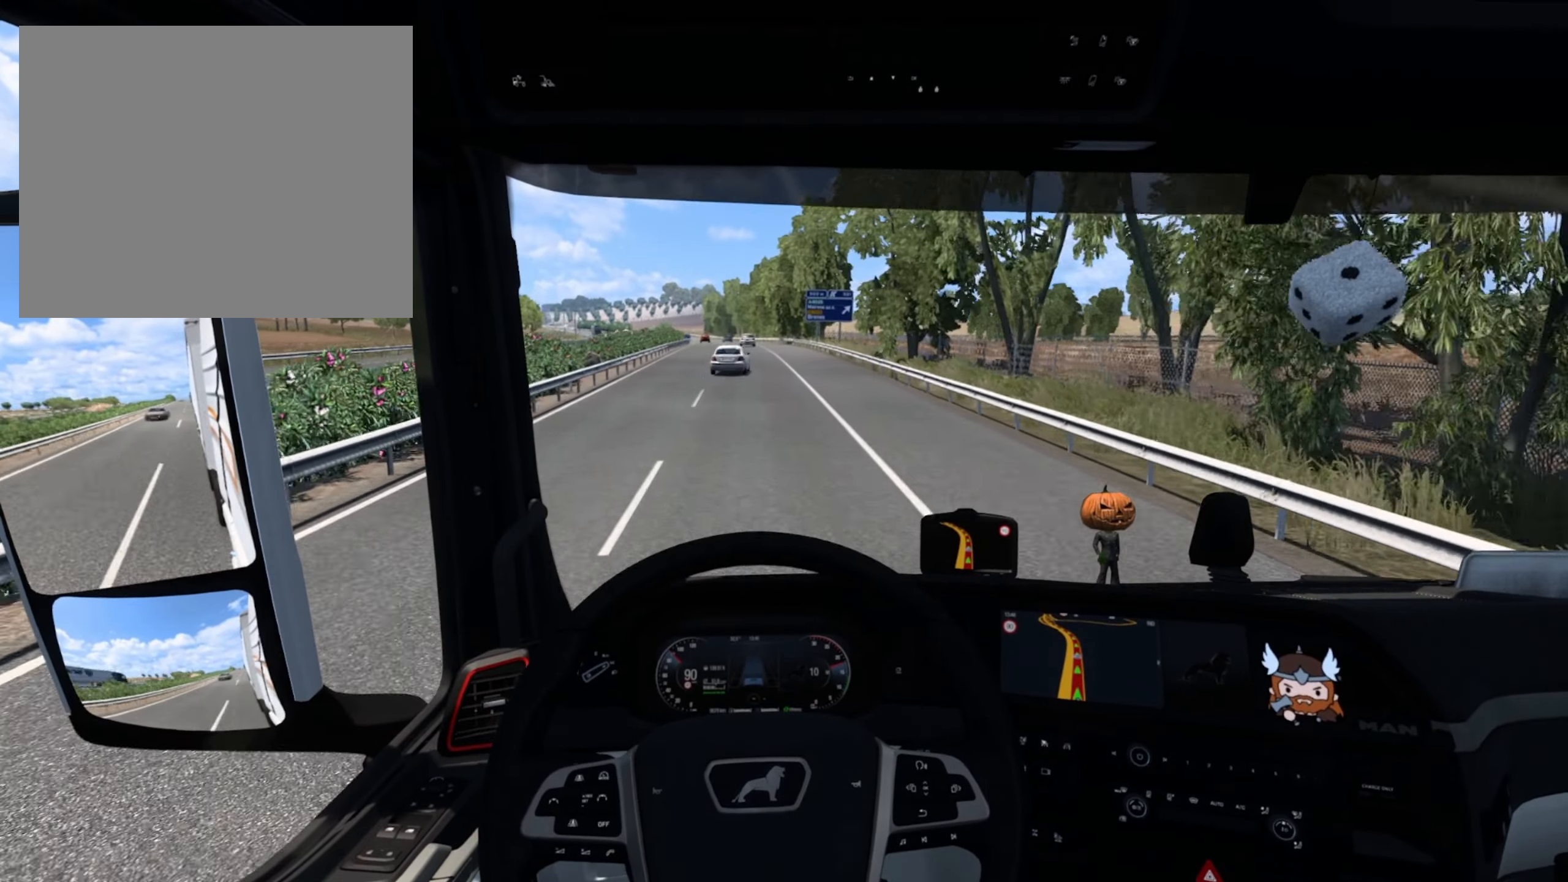
{"buttons": [], "left_stick": "center", "events": []}
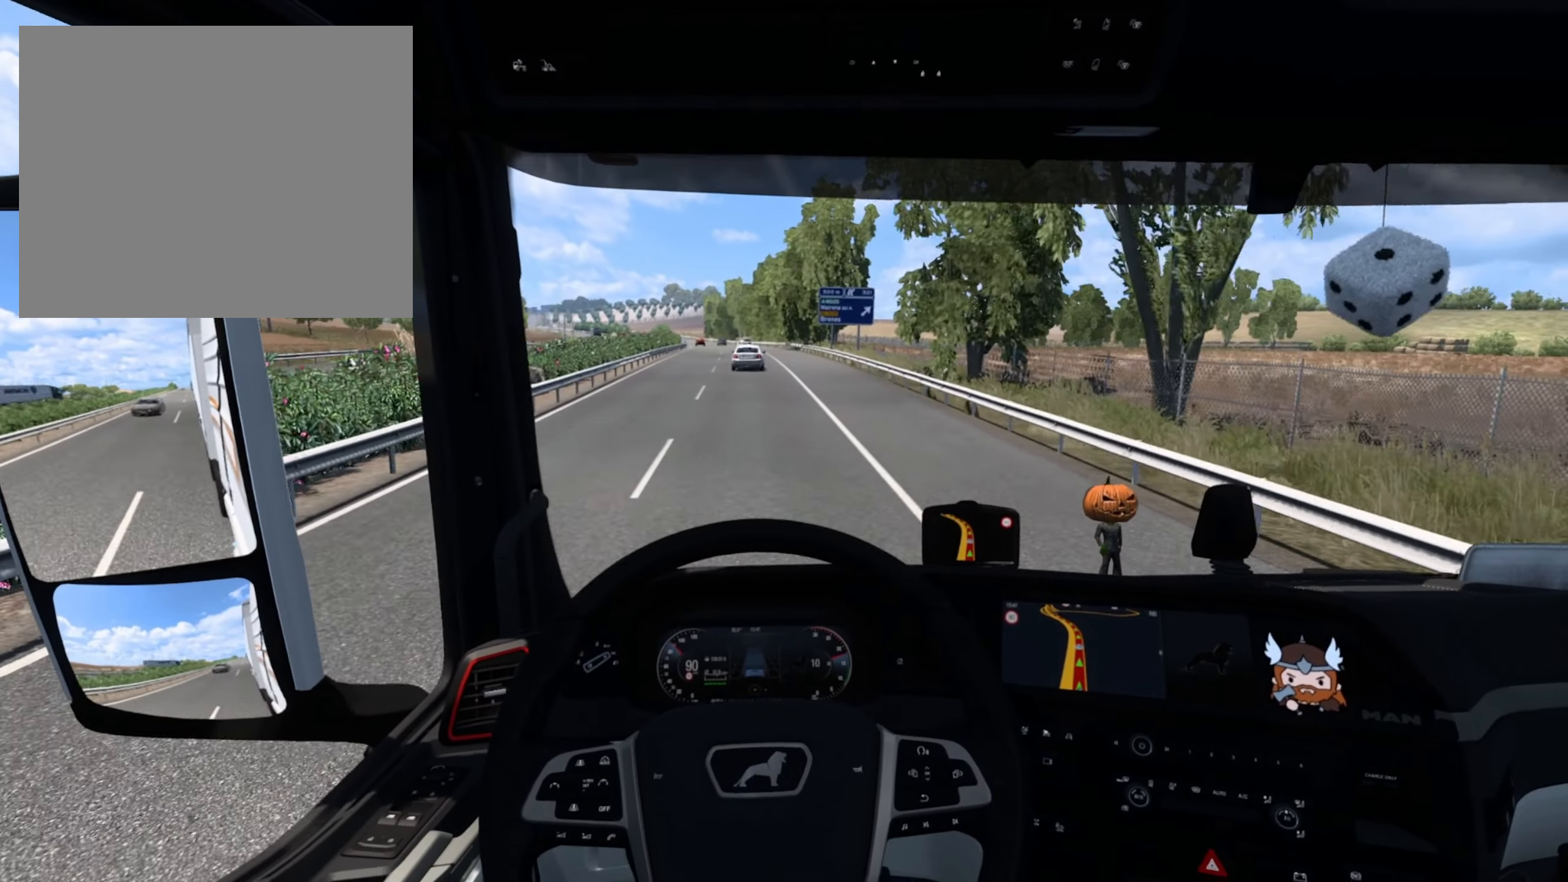
{"buttons": [], "left_stick": "center", "events": []}
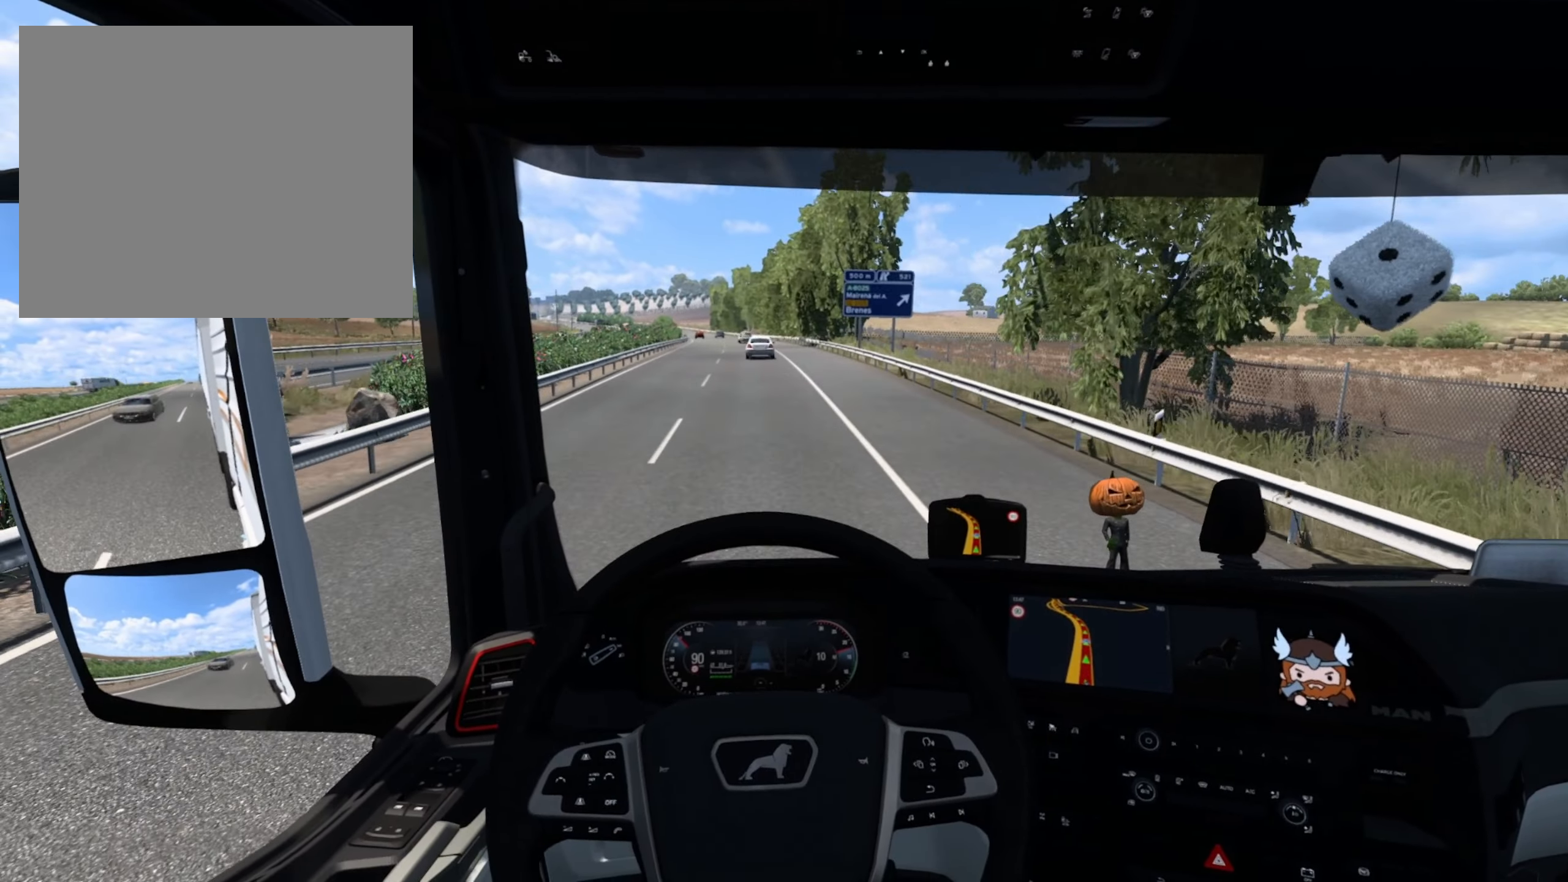
{"buttons": [], "left_stick": "center", "events": []}
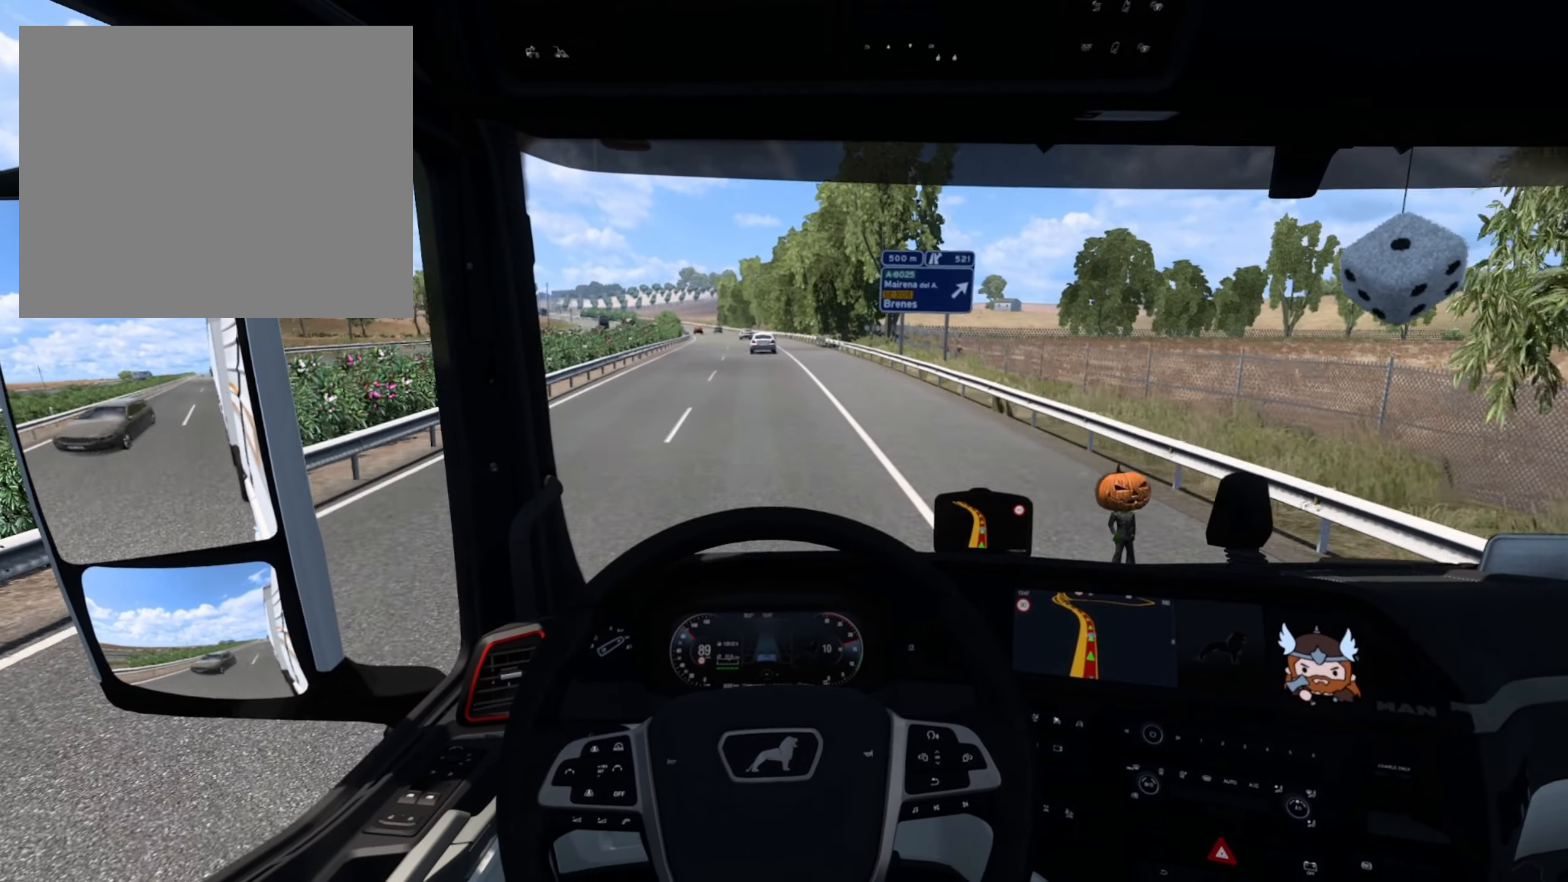
{"buttons": ["R2"], "left_stick": "center", "events": [[217, "R2", "down"]]}
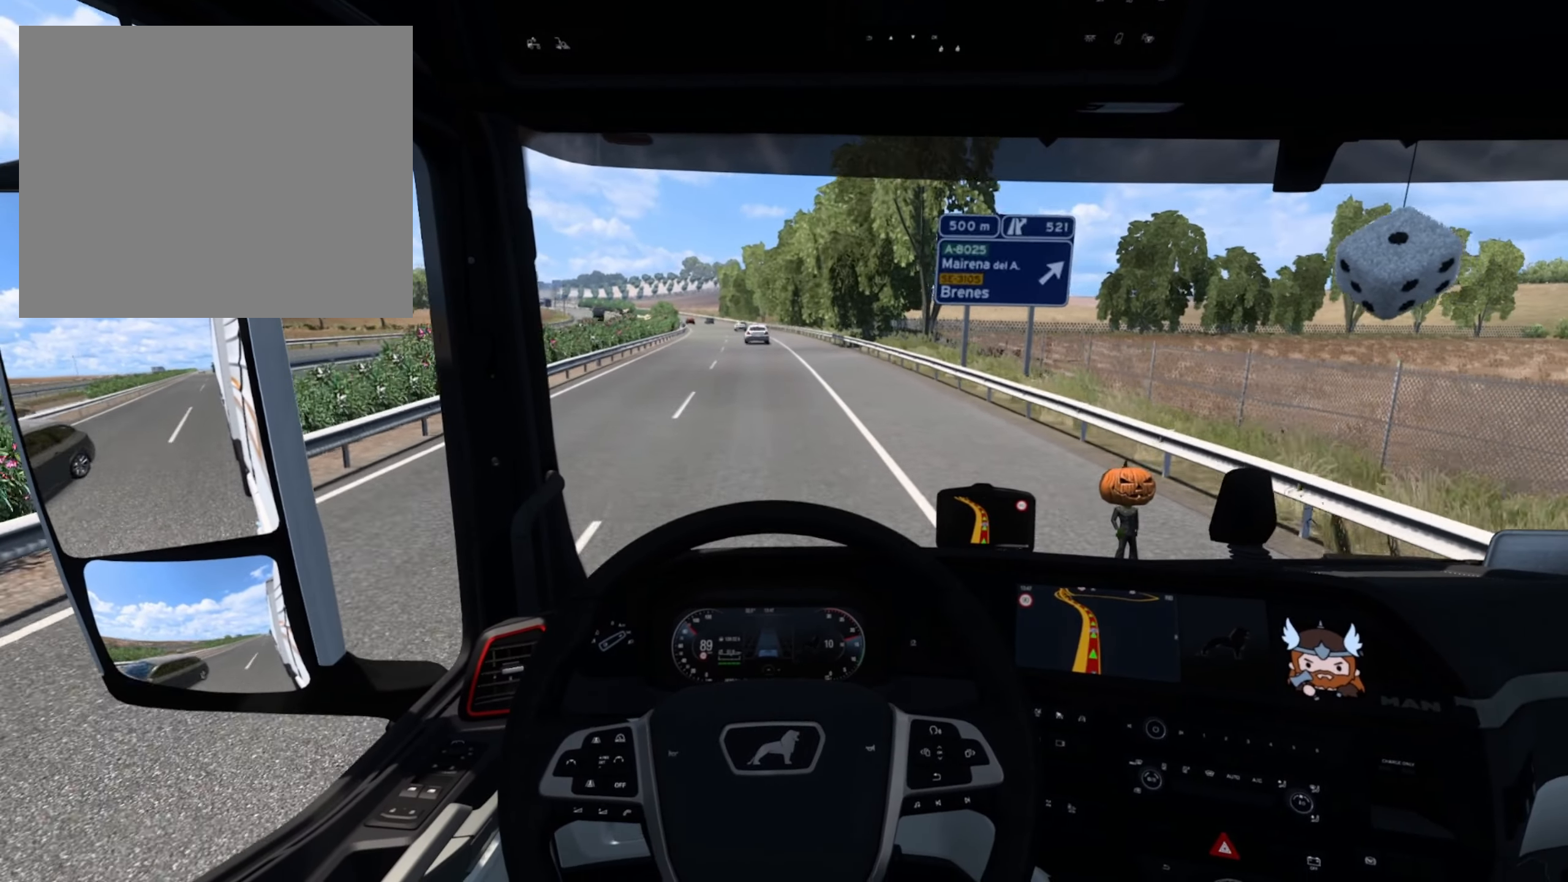
{"buttons": ["R2"], "left_stick": "center", "events": []}
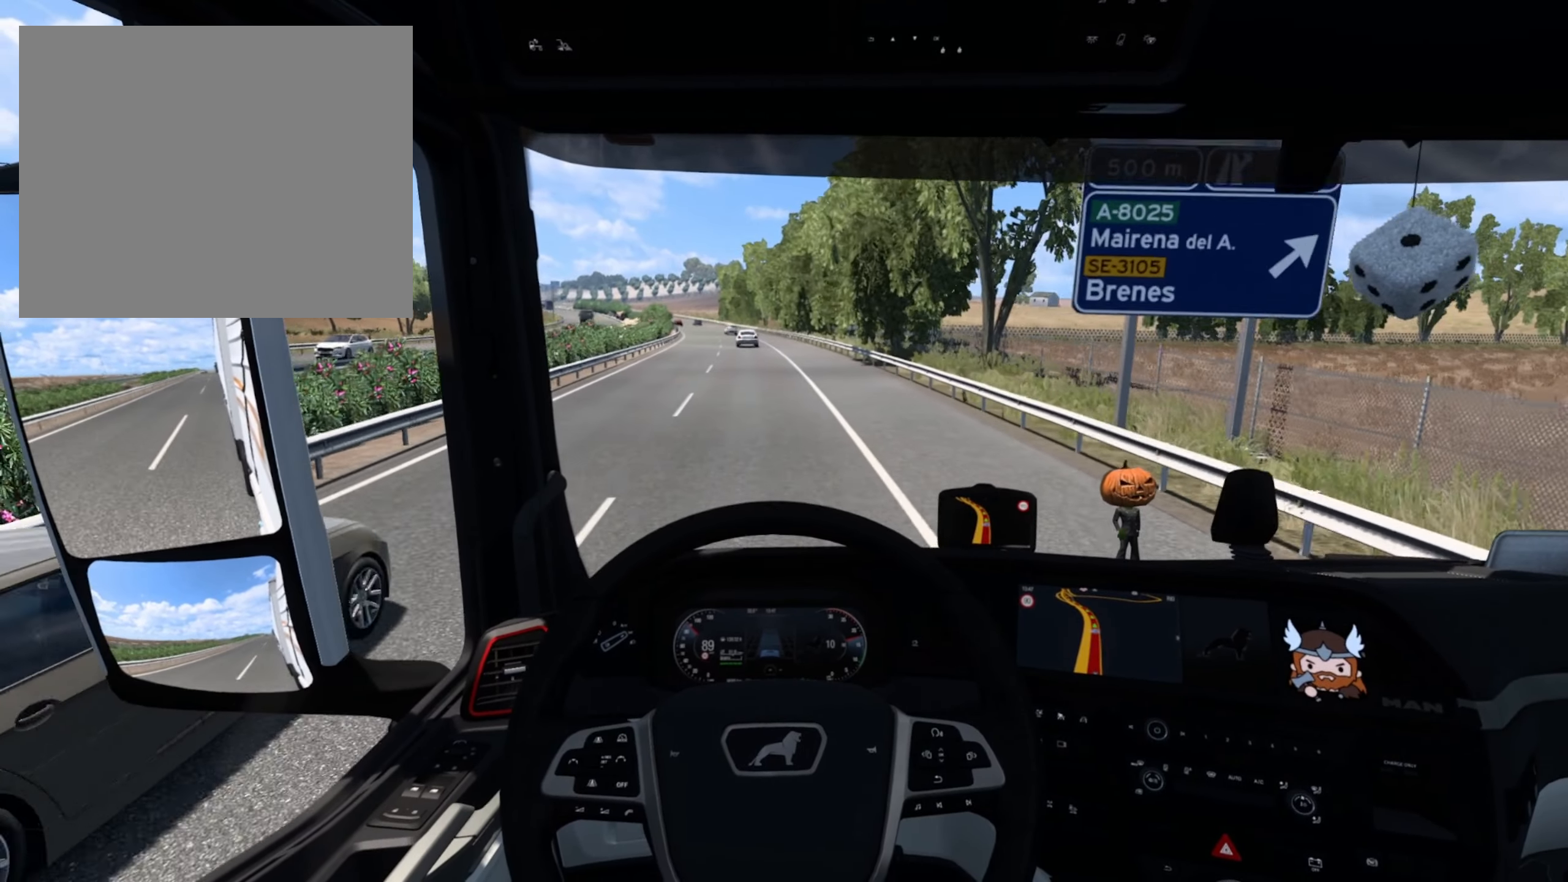
{"buttons": ["R2"], "left_stick": "center", "events": []}
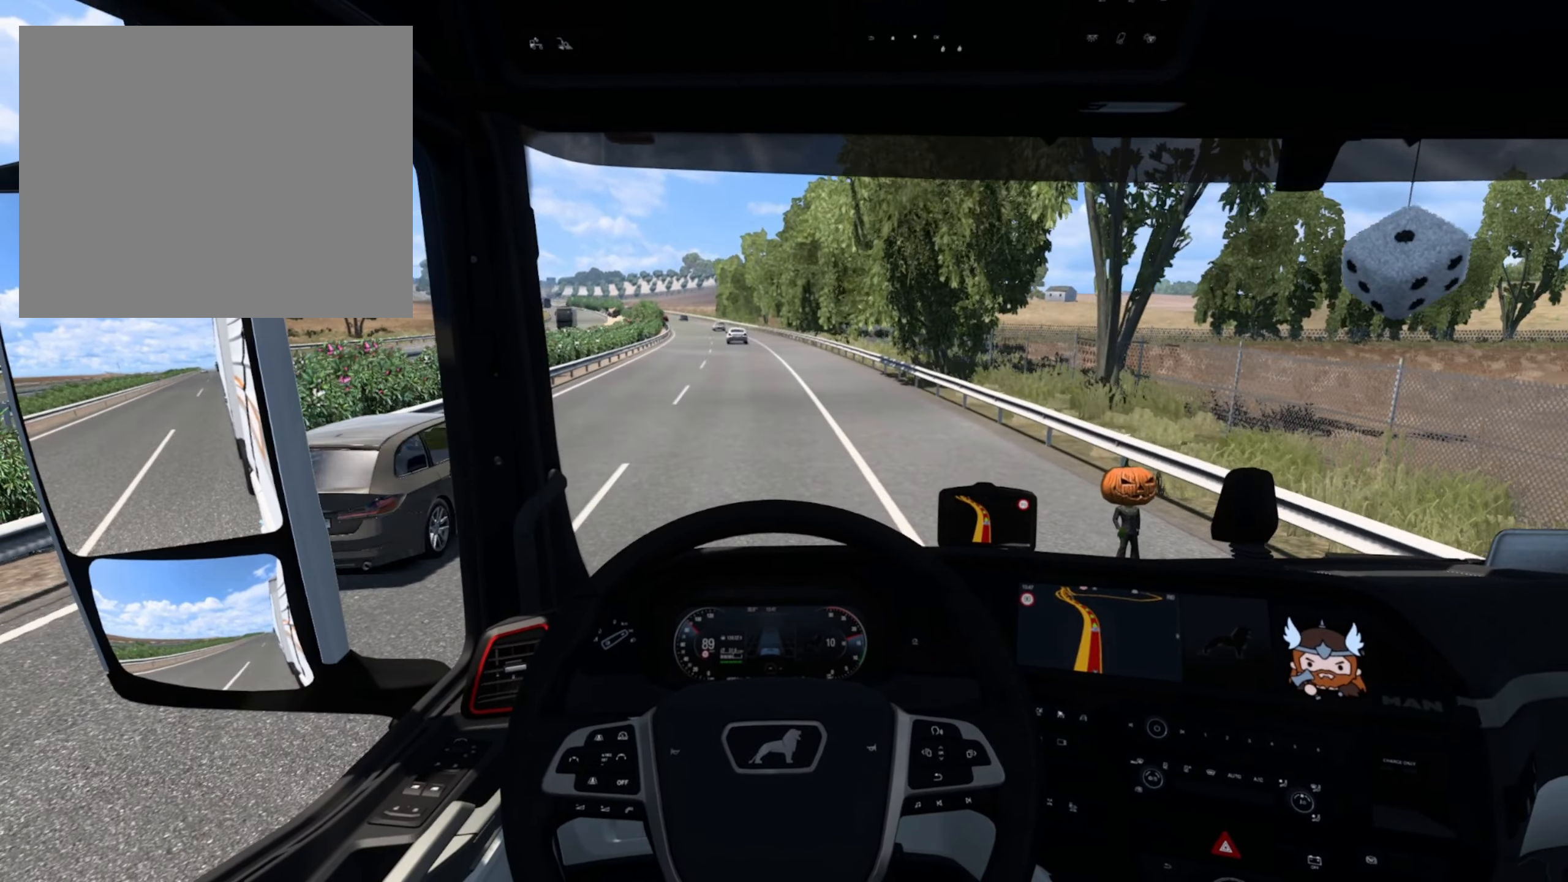
{"buttons": ["R2"], "left_stick": "center", "events": []}
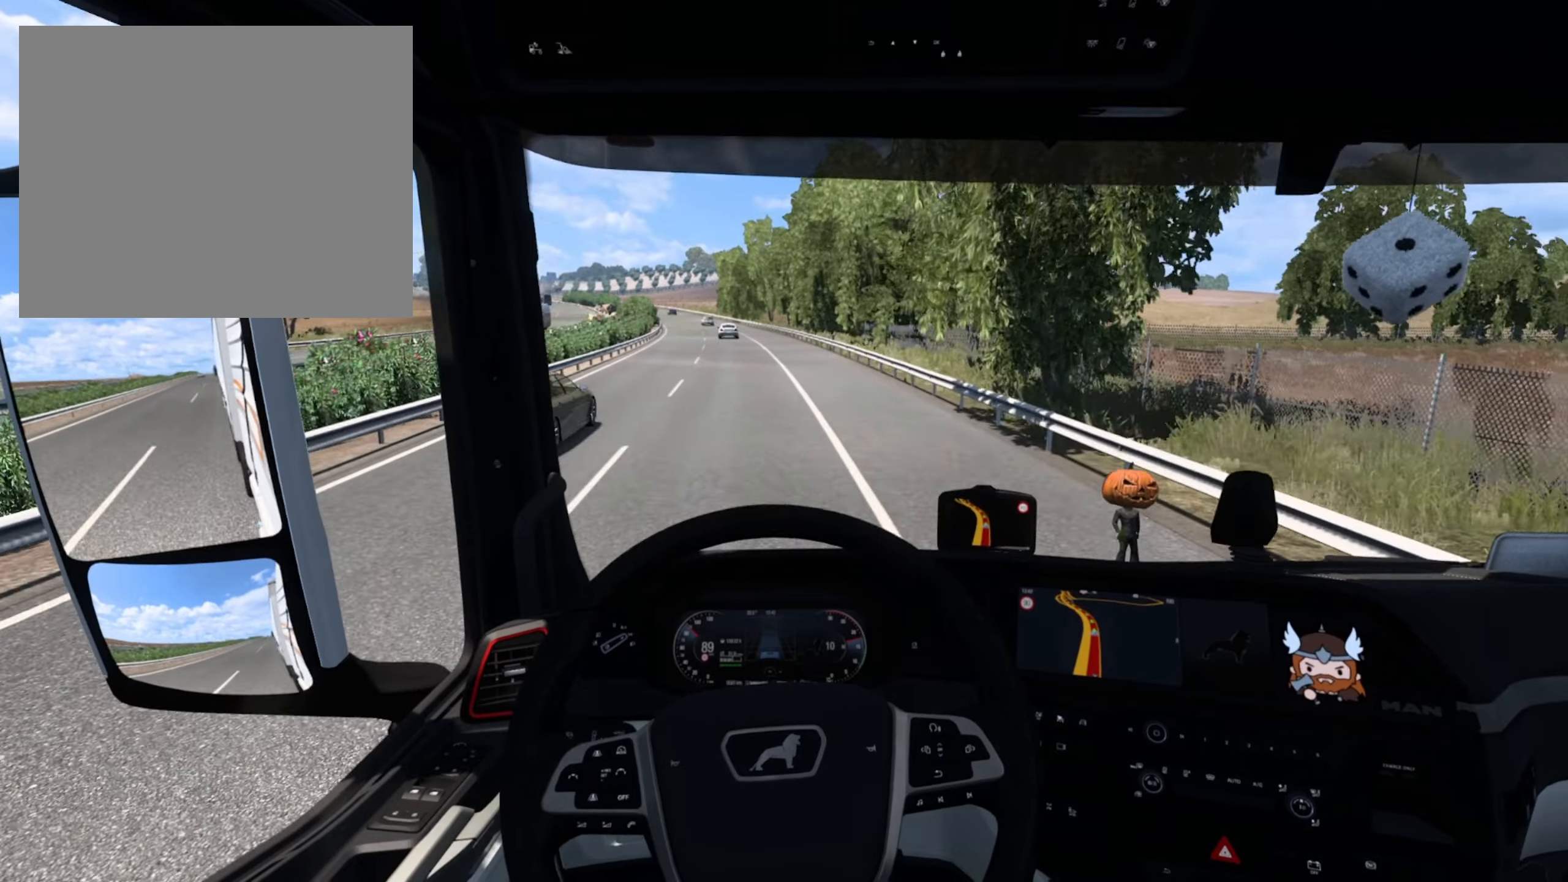
{"buttons": ["R2"], "left_stick": "center", "events": []}
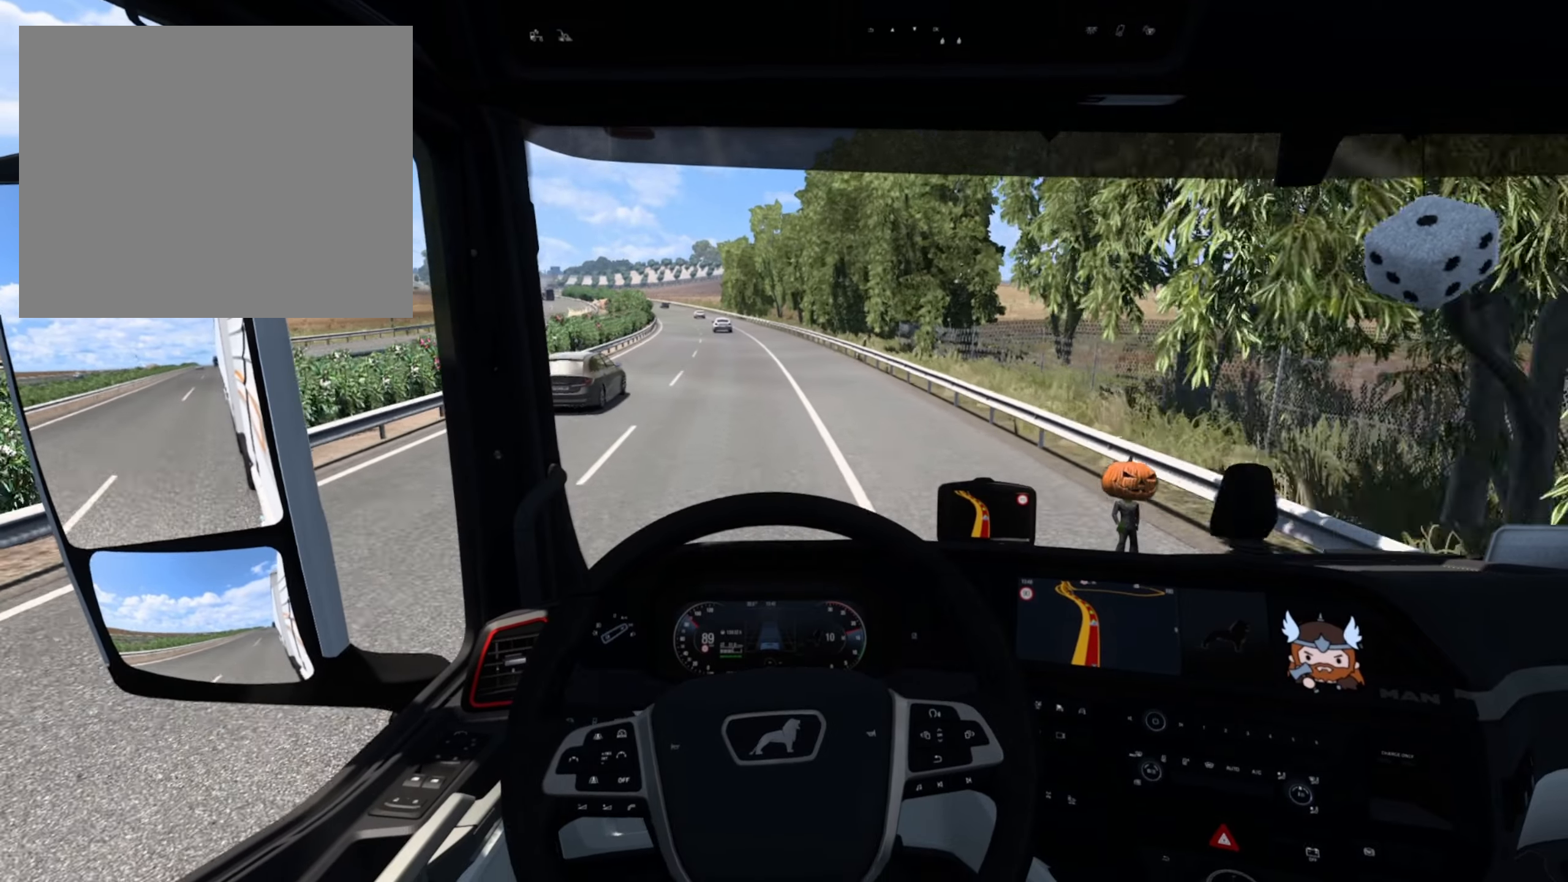
{"buttons": ["R2"], "left_stick": "left", "events": [[383, "left_stick", "left"]]}
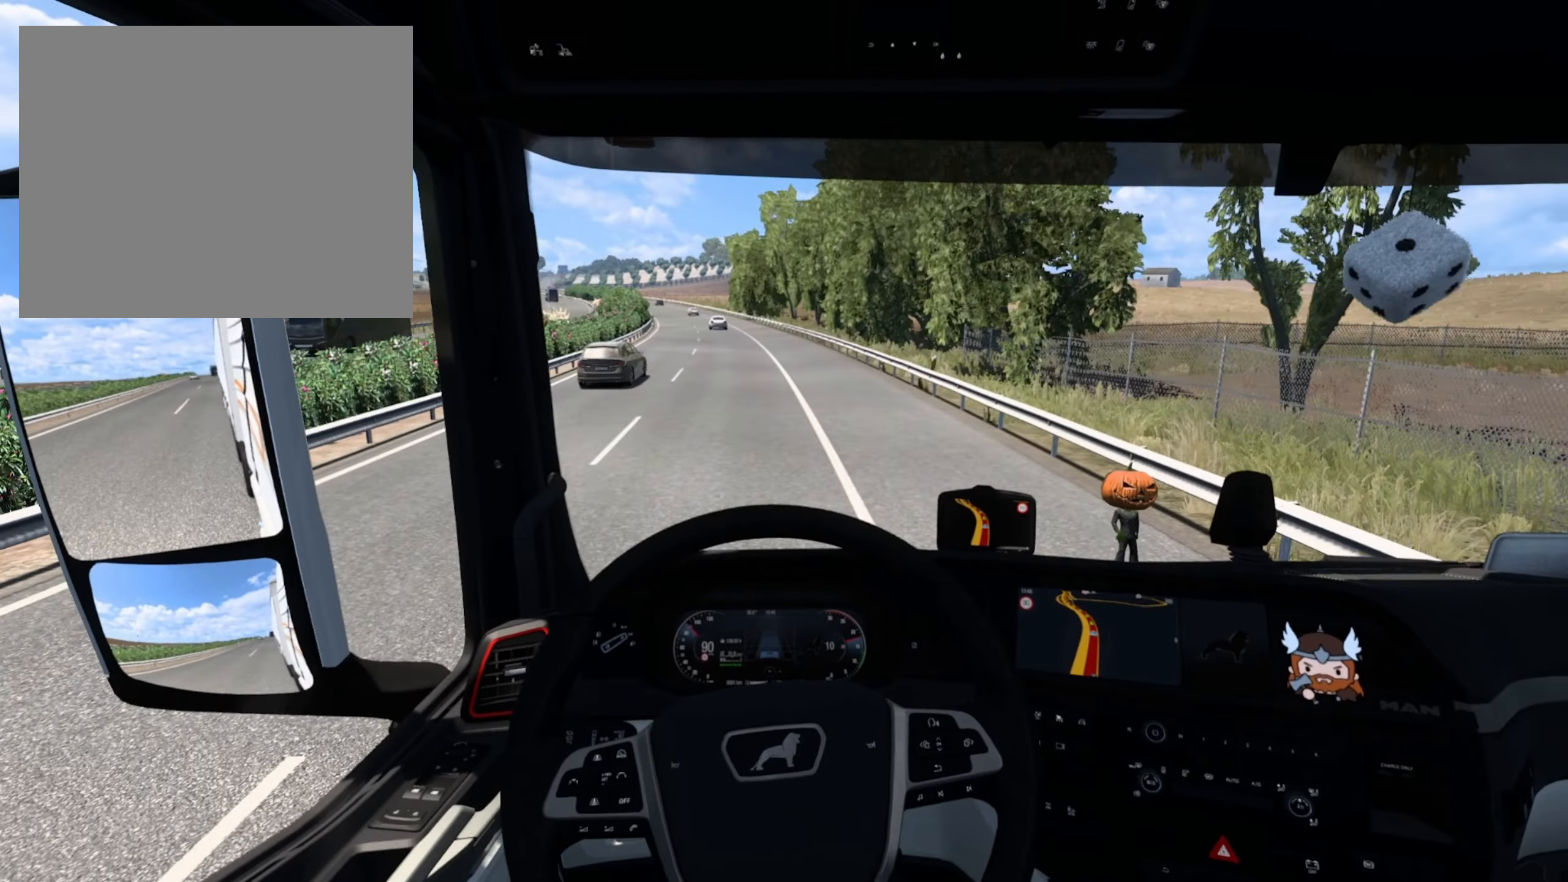
{"buttons": ["R2"], "left_stick": "center", "events": [[300, "left_stick", "center"]]}
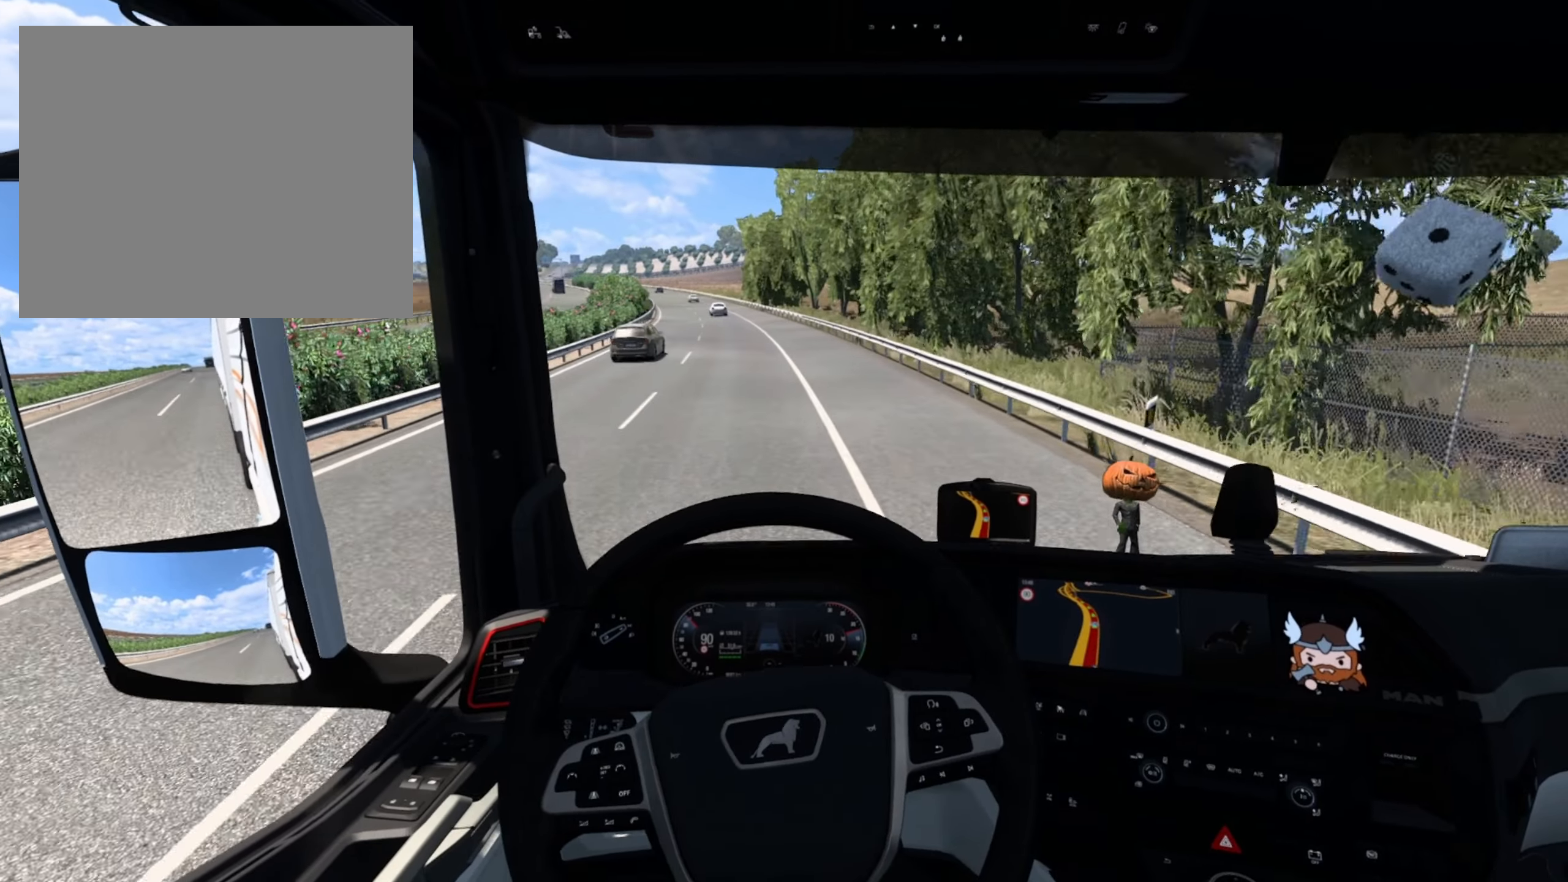
{"buttons": ["R2"], "left_stick": "center", "events": []}
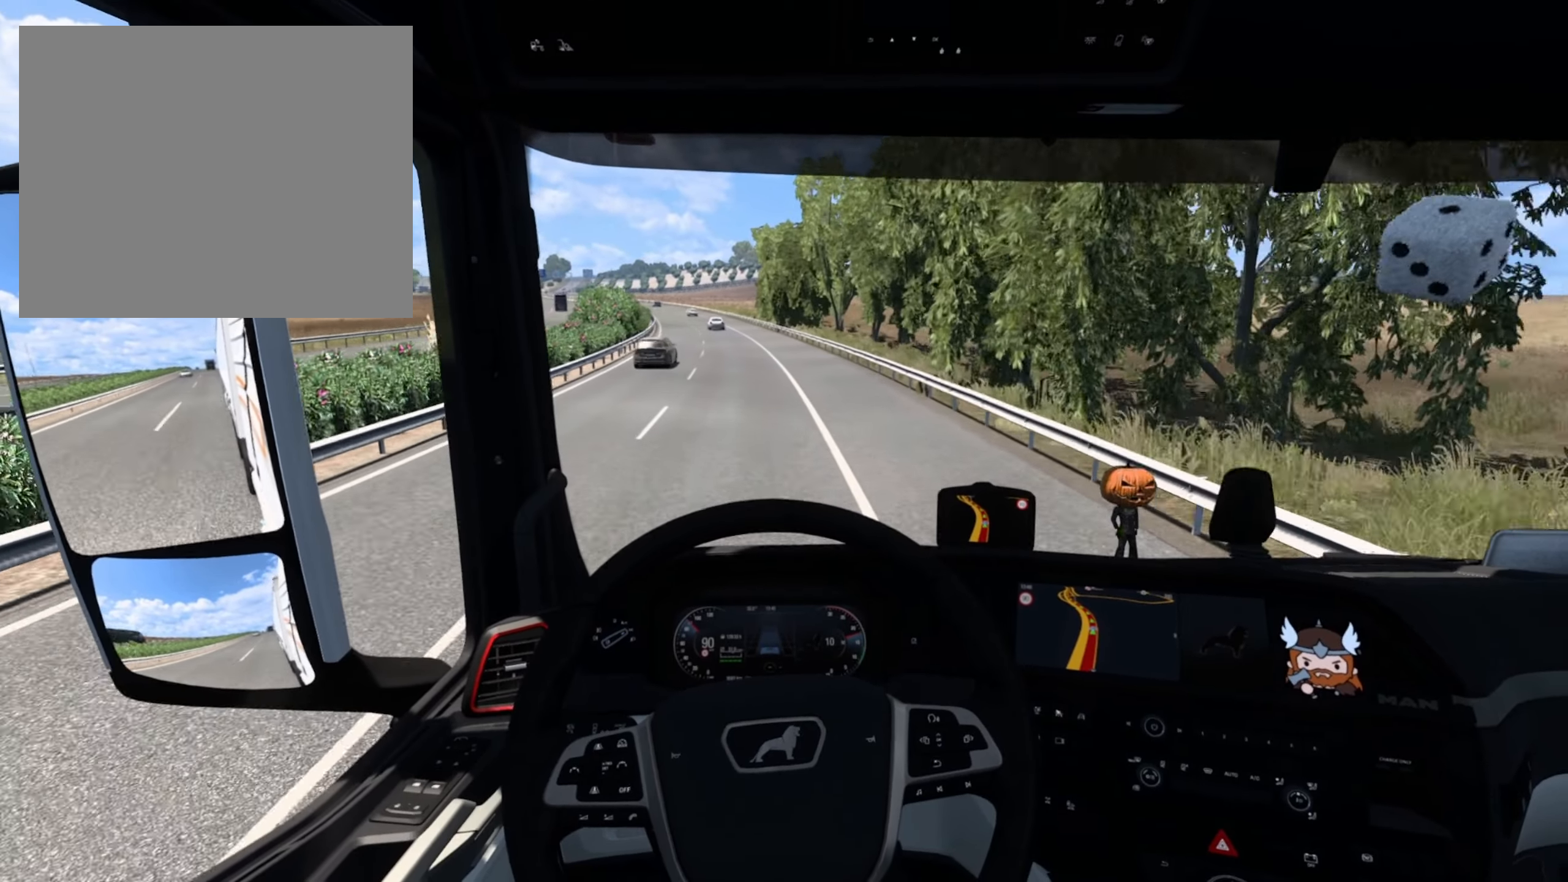
{"buttons": ["R2"], "left_stick": "center", "events": []}
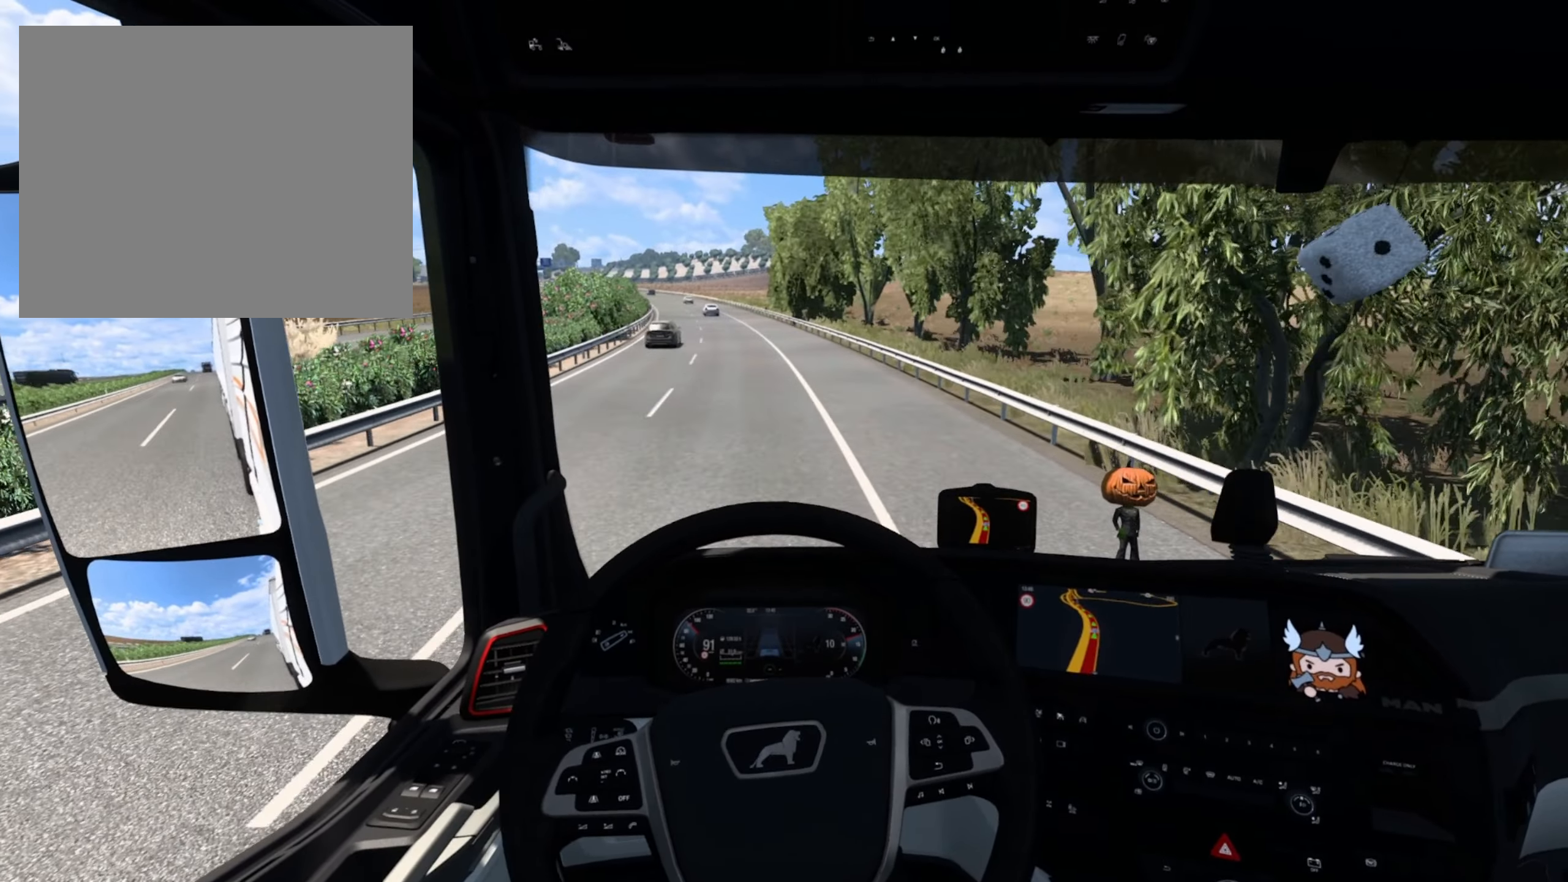
{"buttons": ["R2"], "left_stick": "center", "events": []}
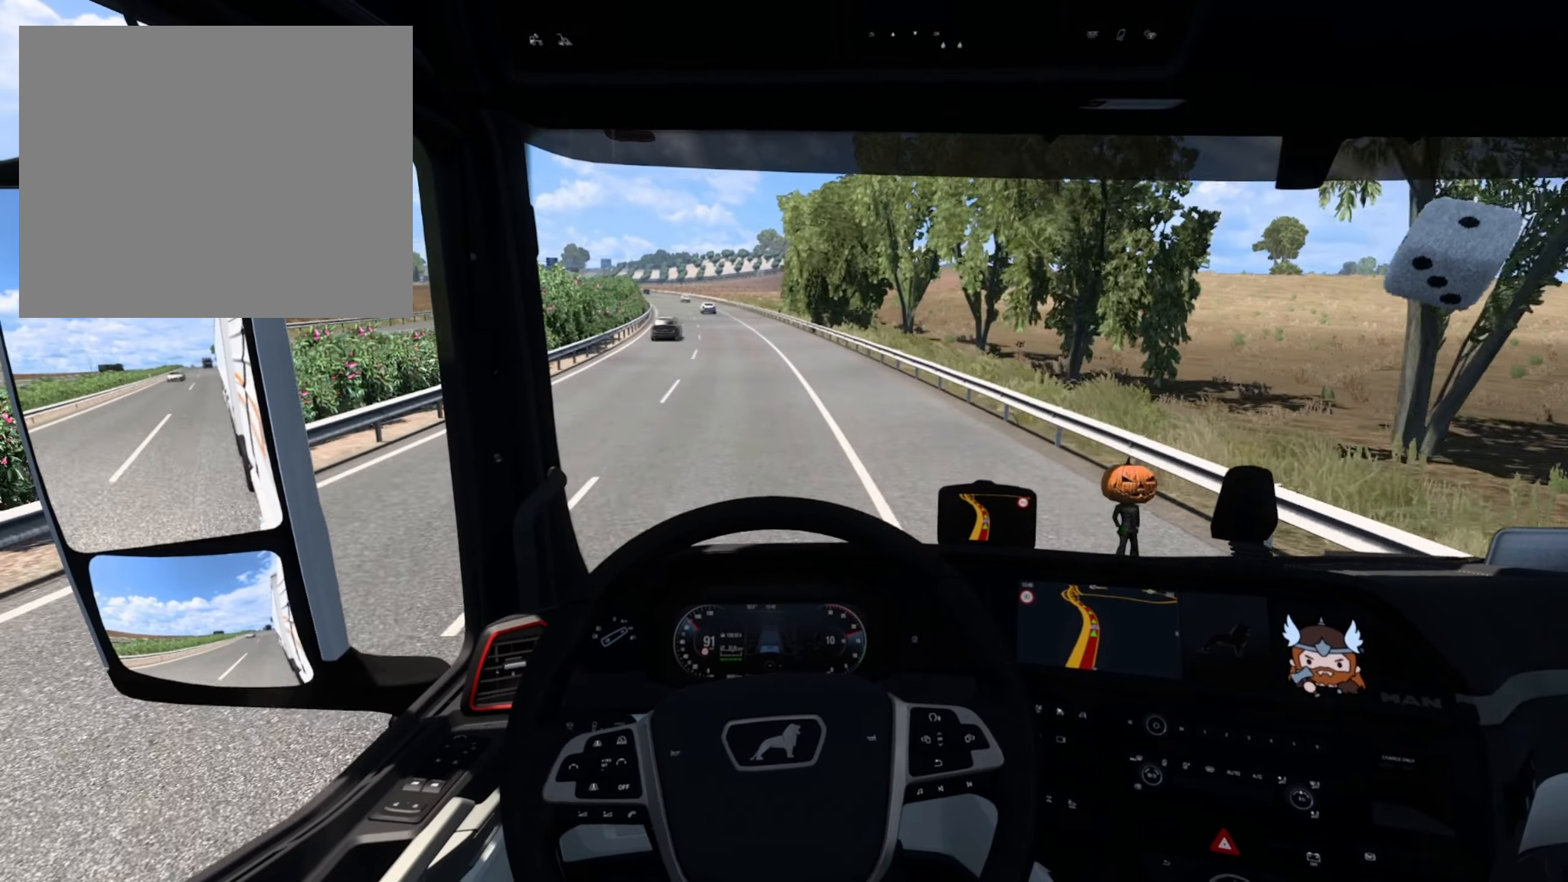
{"buttons": ["R2"], "left_stick": "left", "events": [[150, "left_stick", "left"]]}
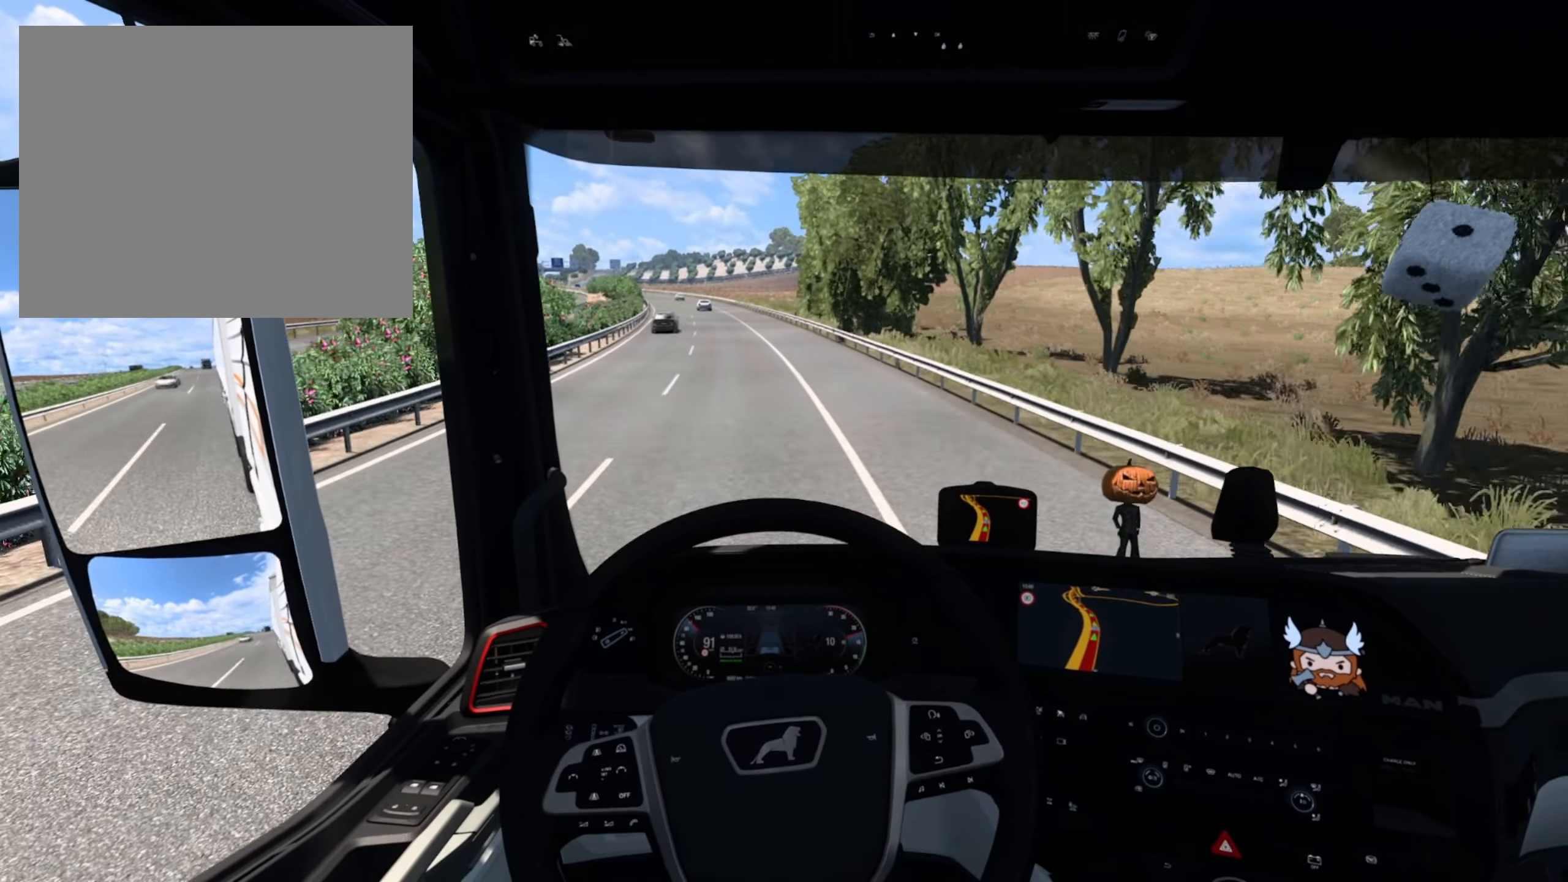
{"buttons": ["R2"], "left_stick": "center", "events": [[400, "left_stick", "center"]]}
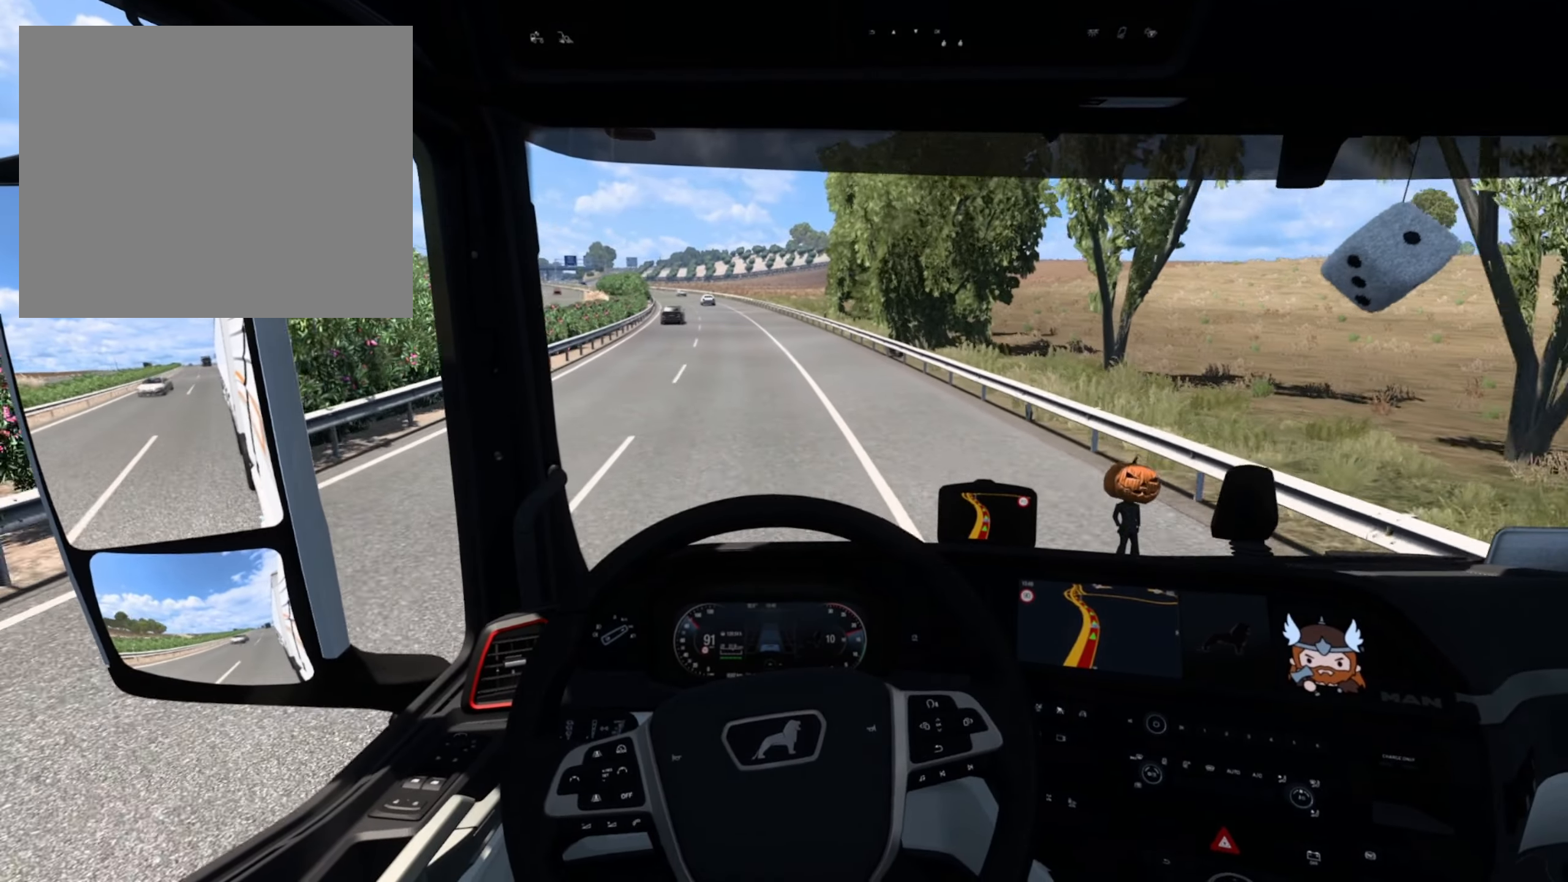
{"buttons": ["R2"], "left_stick": "center", "events": []}
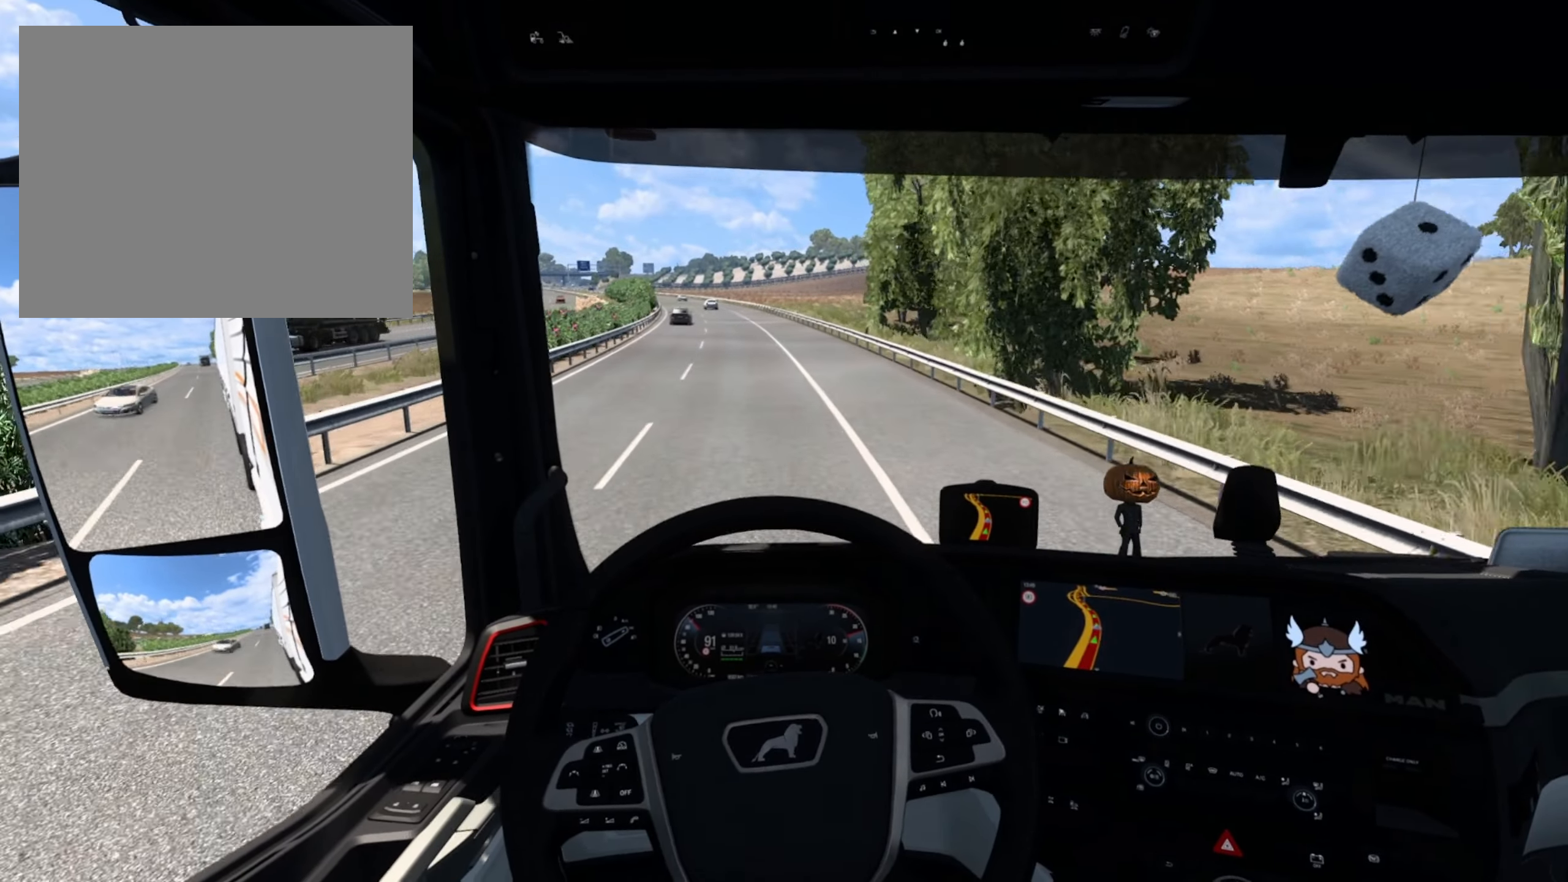
{"buttons": ["R2"], "left_stick": "left", "events": [[267, "left_stick", "left"]]}
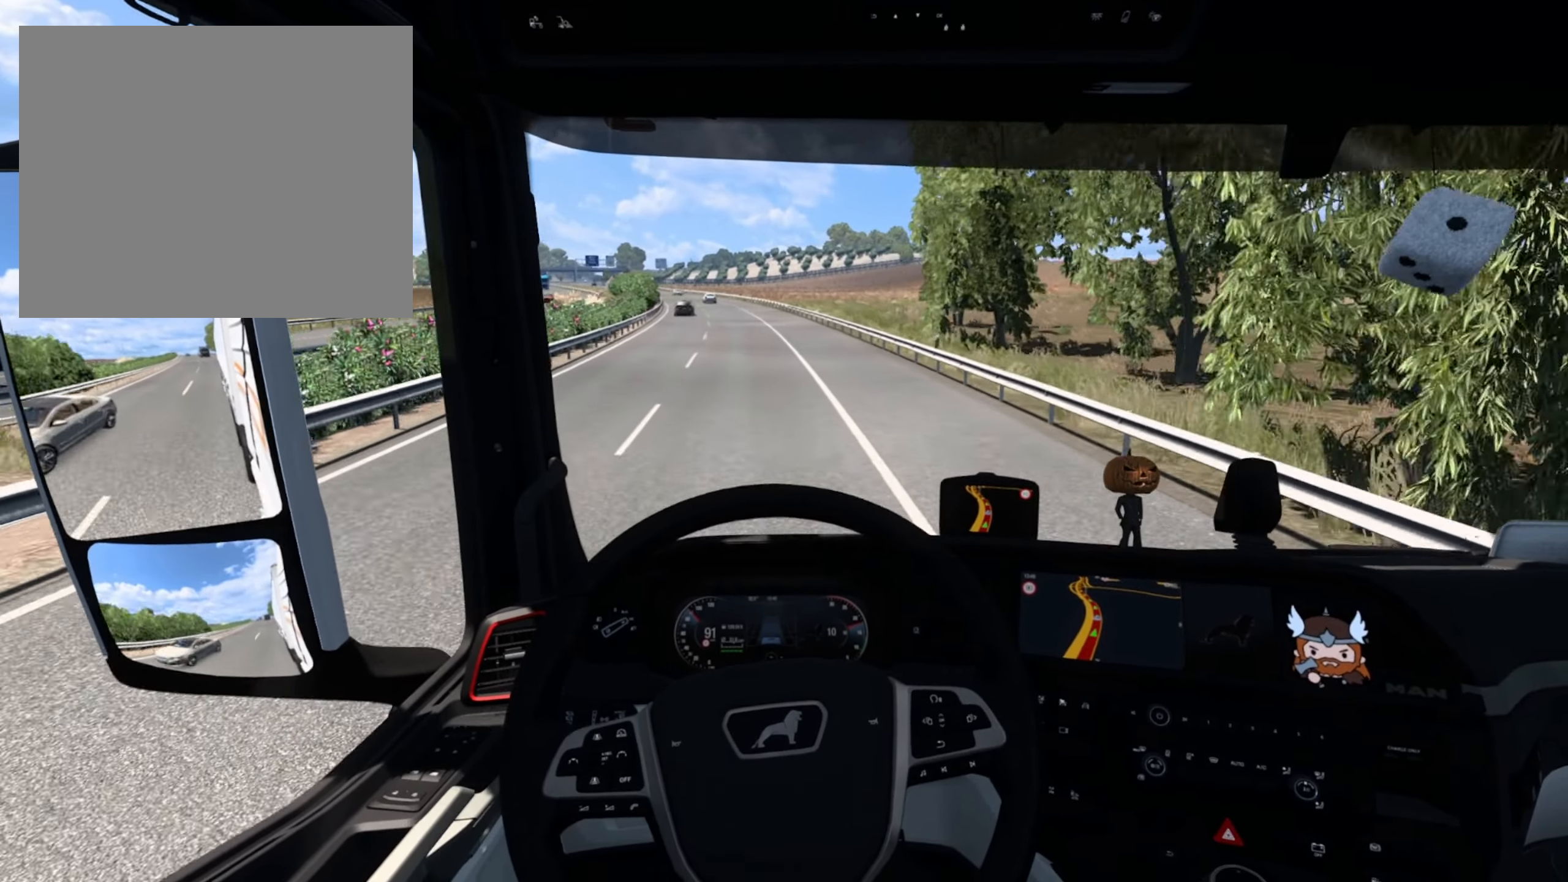
{"buttons": ["R2"], "left_stick": "center", "events": [[100, "left_stick", "center"]]}
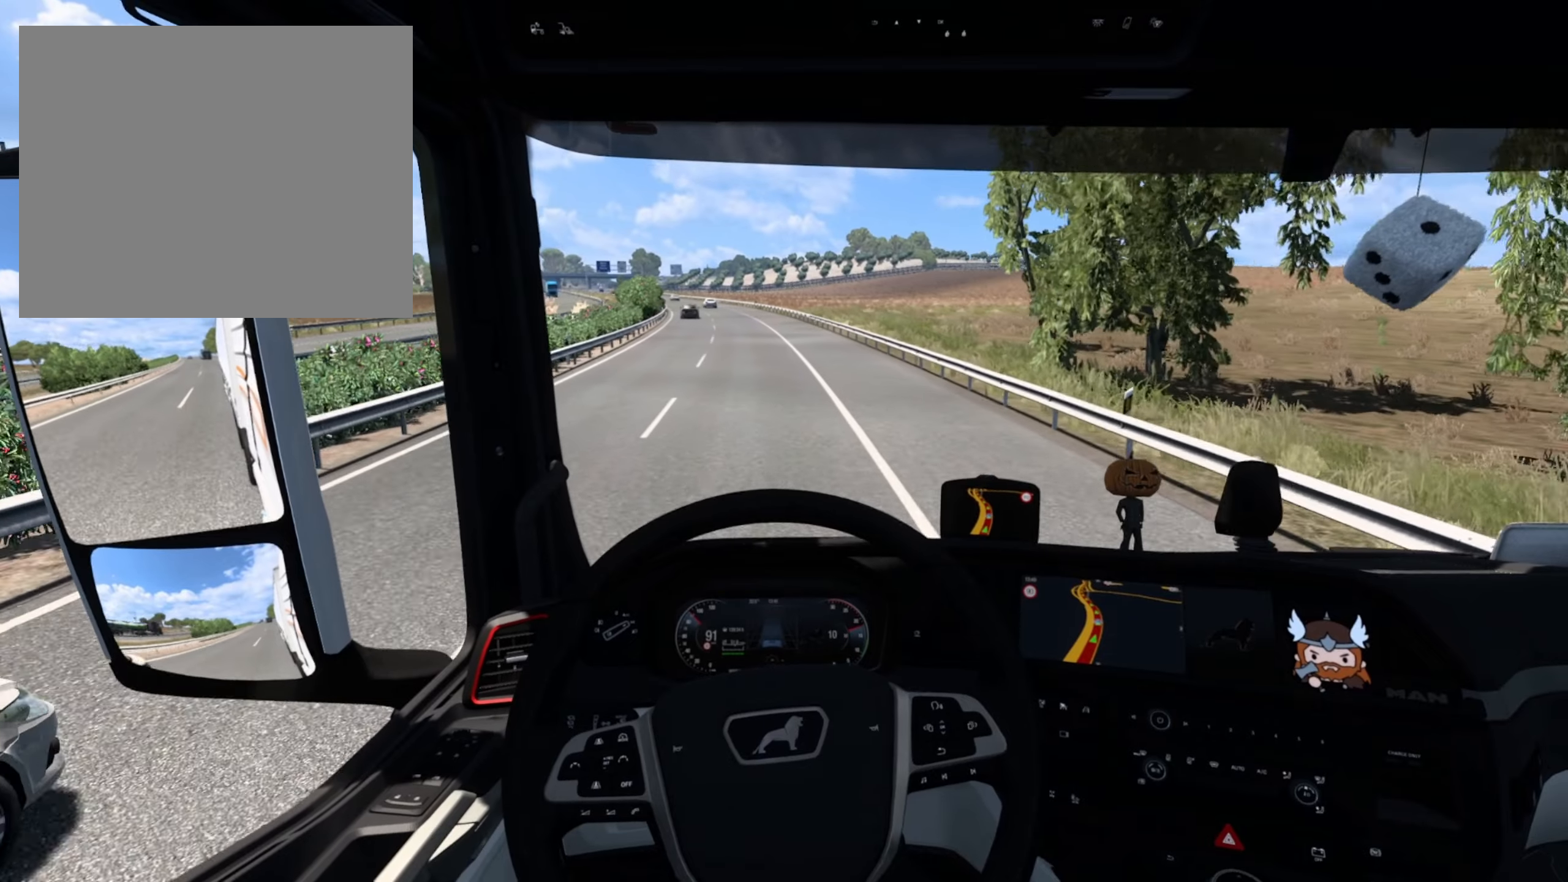
{"buttons": [], "left_stick": "center", "events": [[217, "R2", "up"]]}
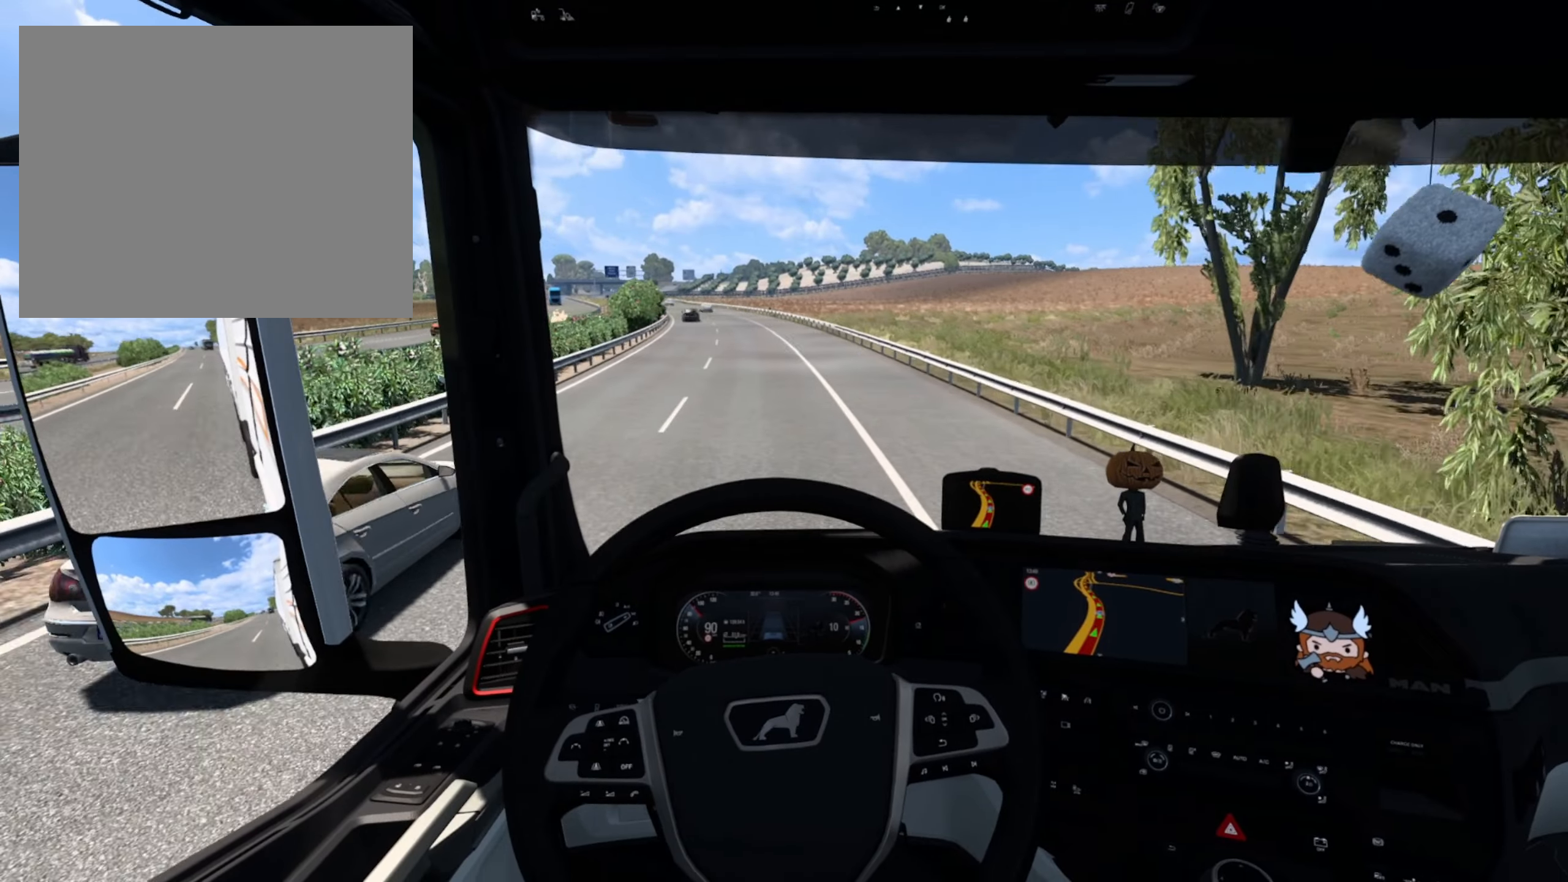
{"buttons": [], "left_stick": "center", "events": []}
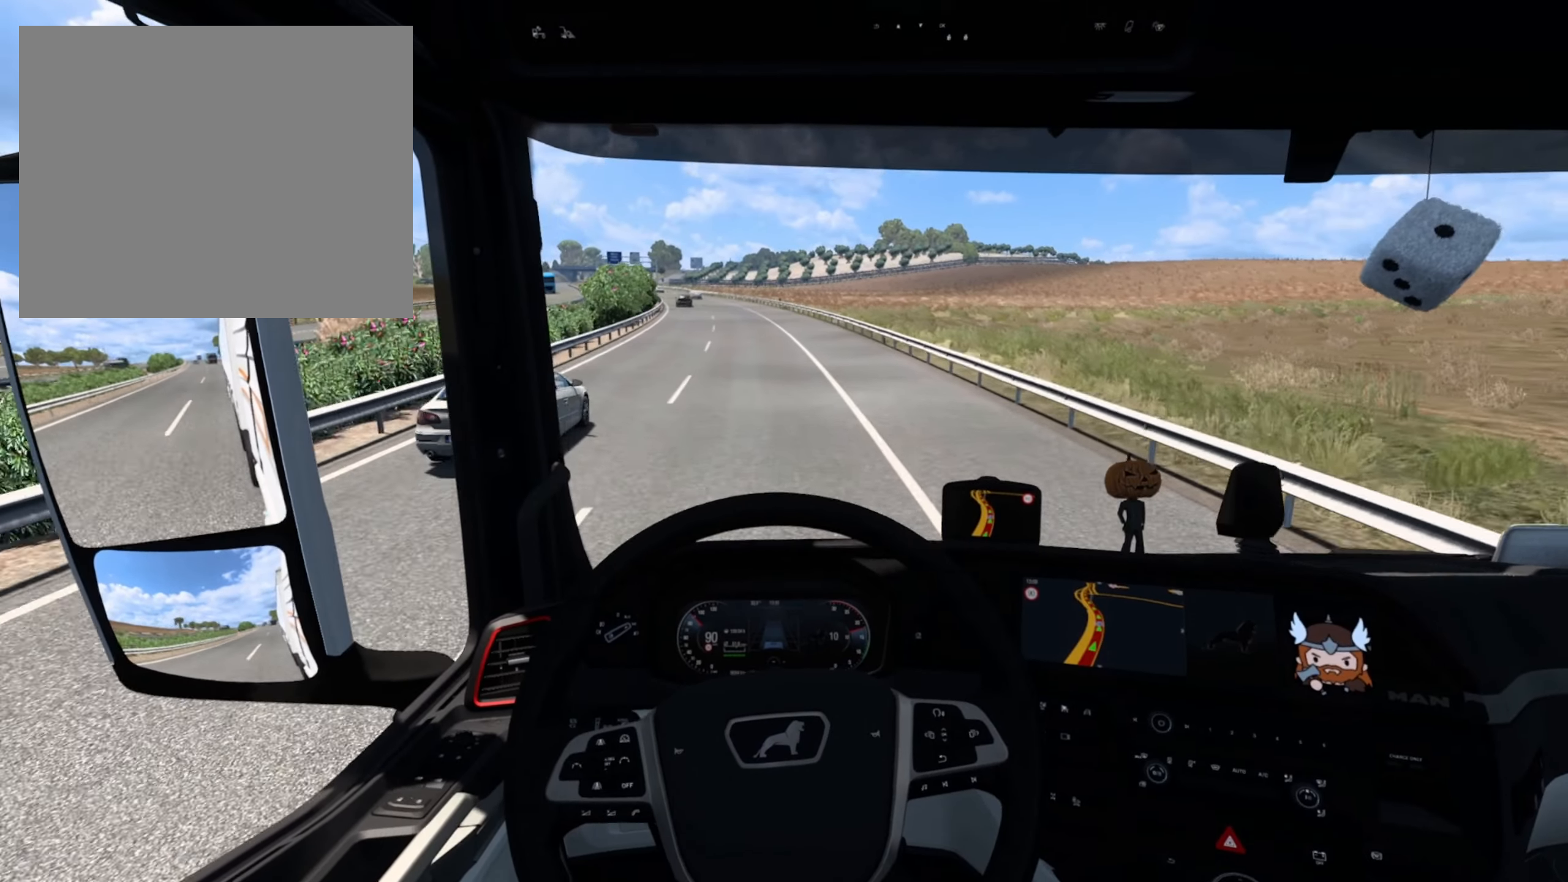
{"buttons": [], "left_stick": "center", "events": []}